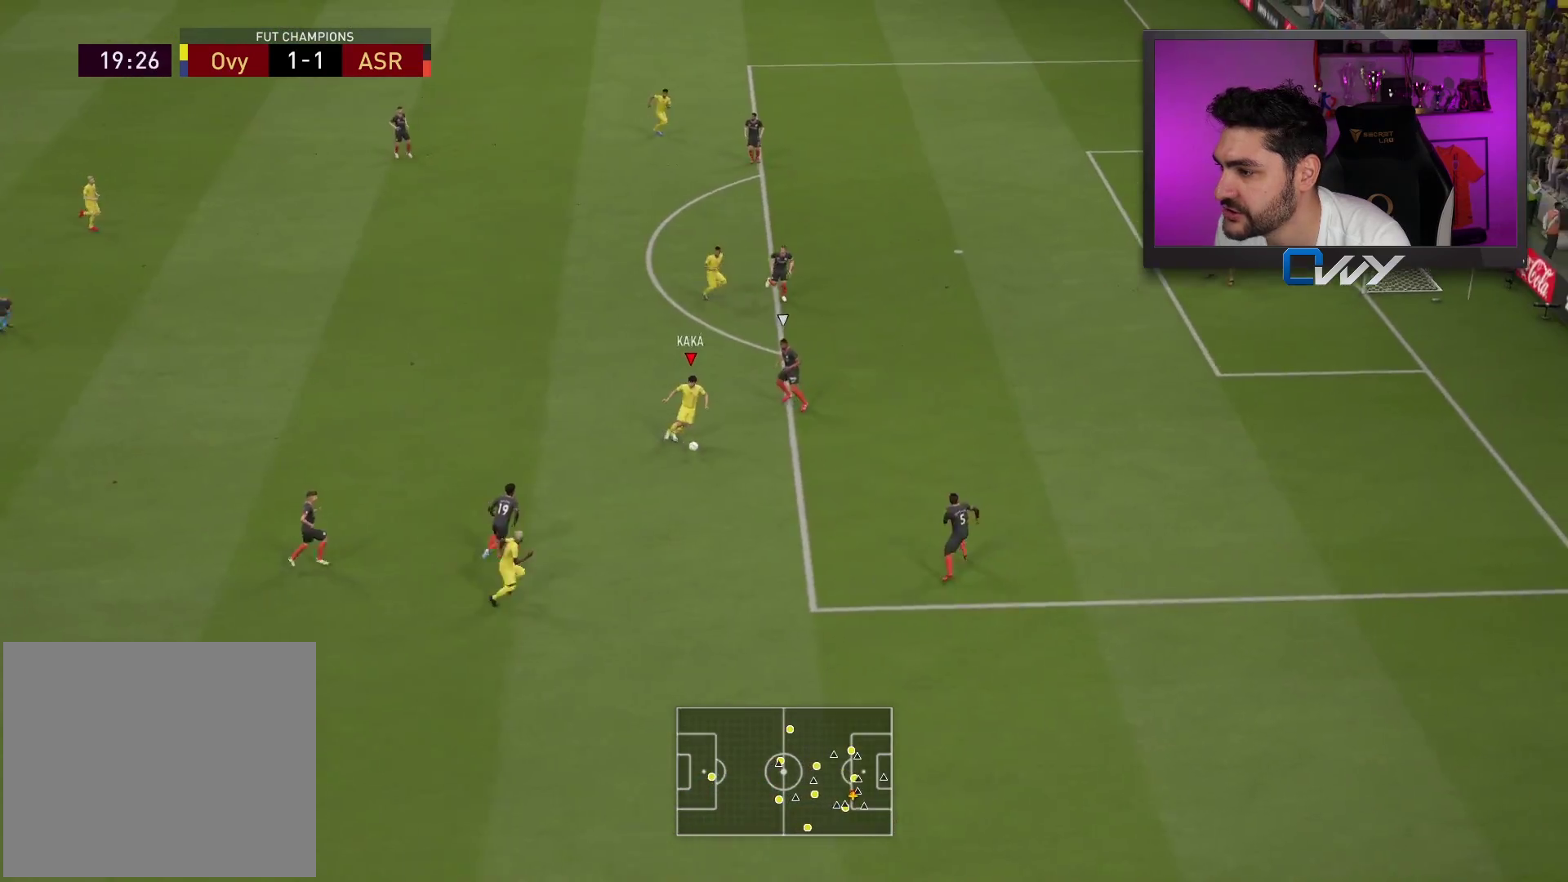
Gameplay with a controller (PlayStation layout); each line is a JSON object with the inputs held at the frame after it. "events" lists button and stick changes between this image and that frame as [ms after this image, input, new state], when the widget could be followed in between.
{"buttons": [], "left_stick": "center", "right_stick": "center", "events": [[17, "L3", "up"], [100, "right_stick", "center"], [117, "left_stick", "up-right"], [500, "left_stick", "center"]]}
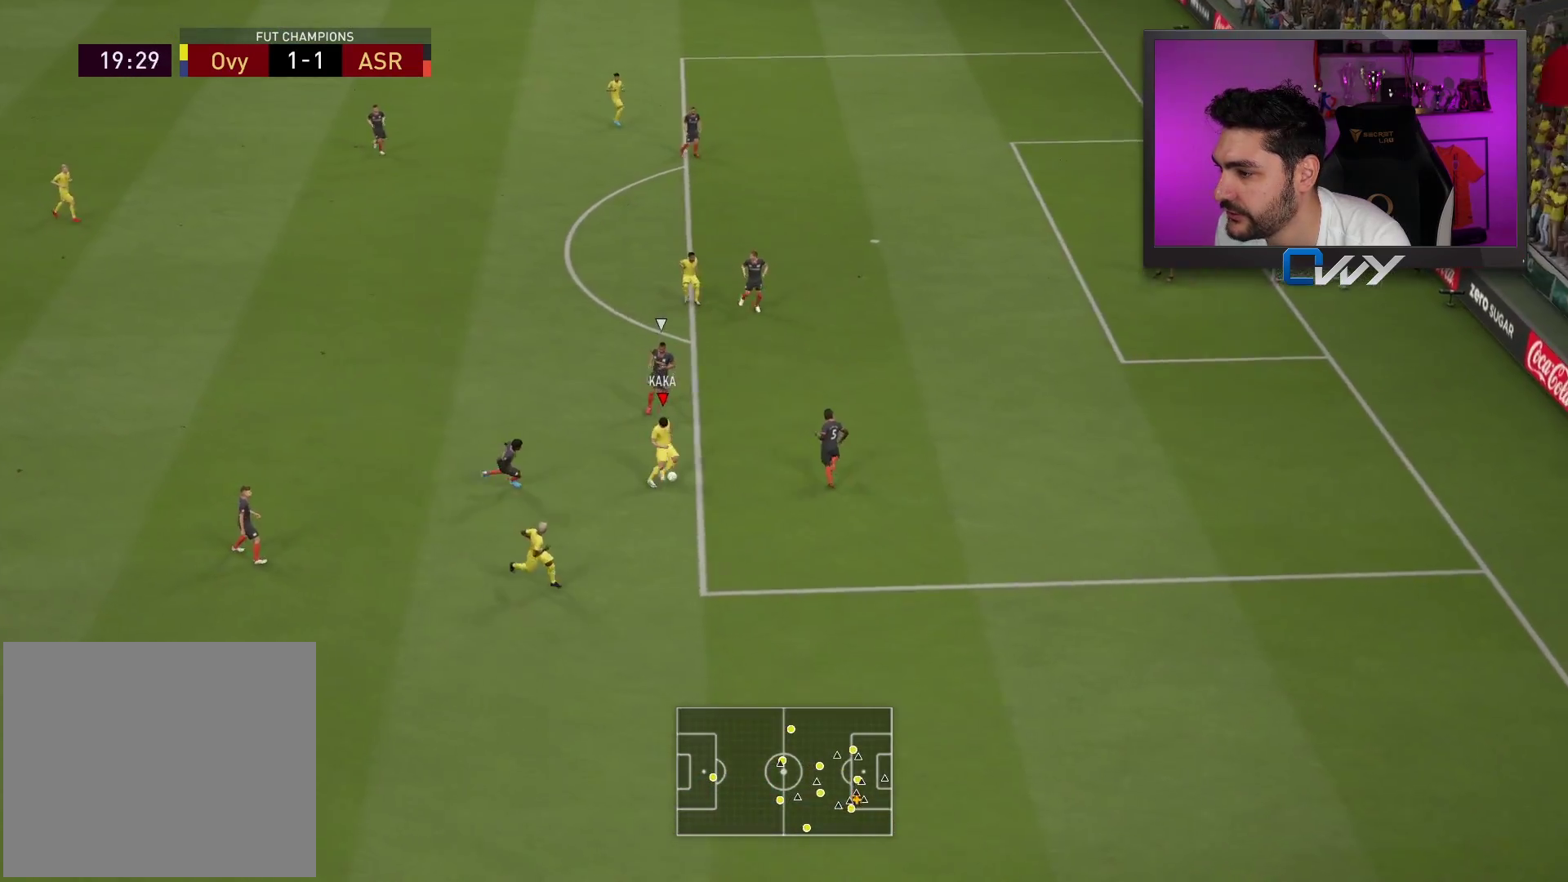
{"buttons": ["L3"], "left_stick": "down", "right_stick": "center", "events": [[17, "left_stick", "down"], [67, "L3", "down"]]}
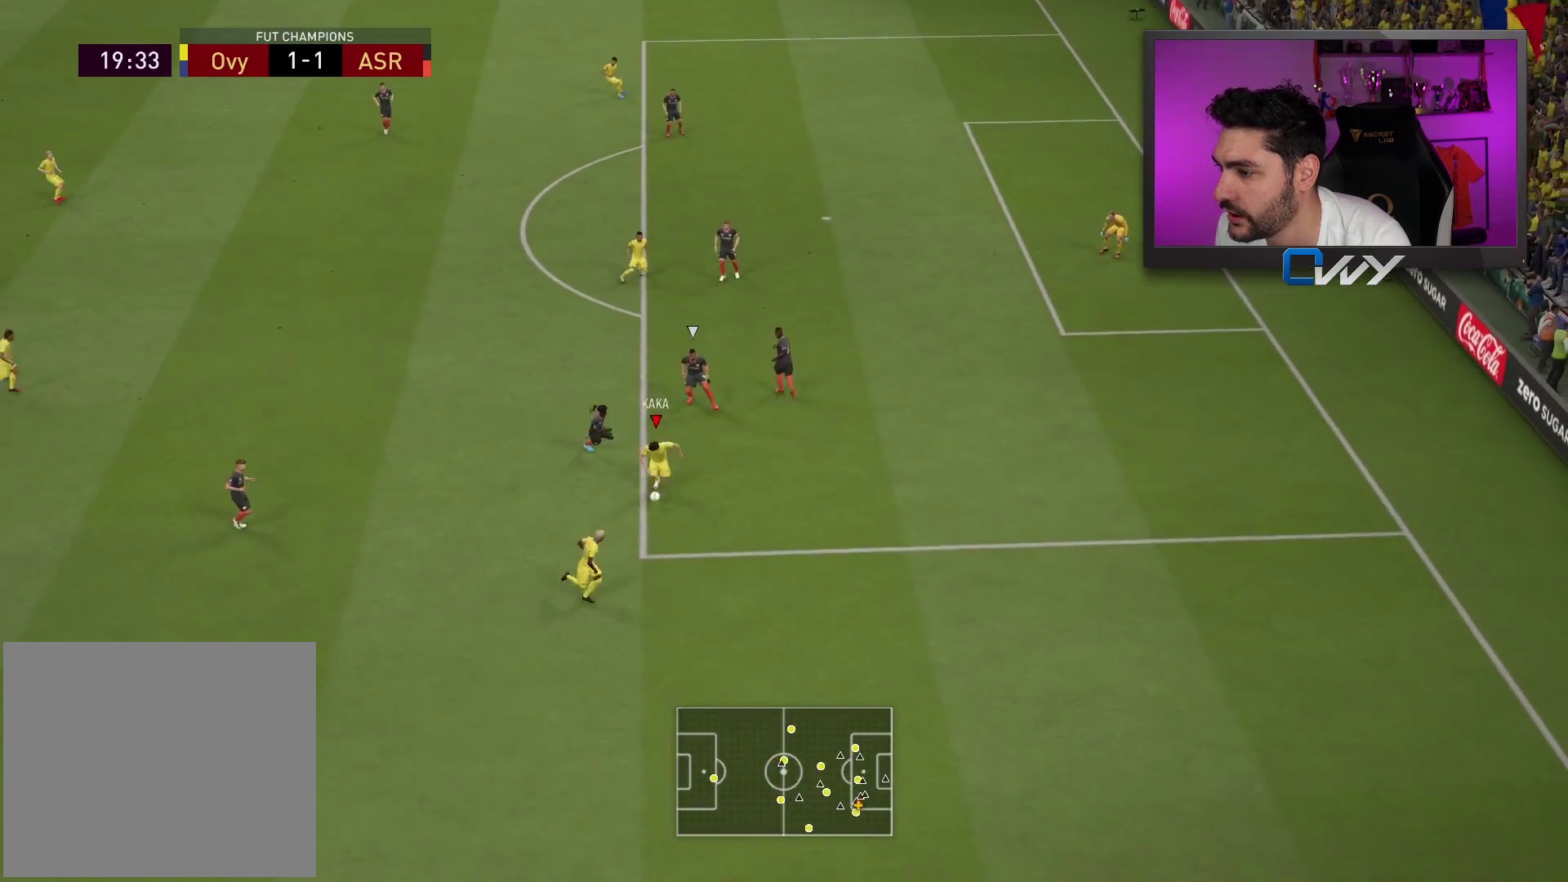
{"buttons": ["CROSS", "L3"], "left_stick": "up-left", "right_stick": "center", "events": [[100, "left_stick", "left"], [467, "left_stick", "up-left"], [483, "CROSS", "down"]]}
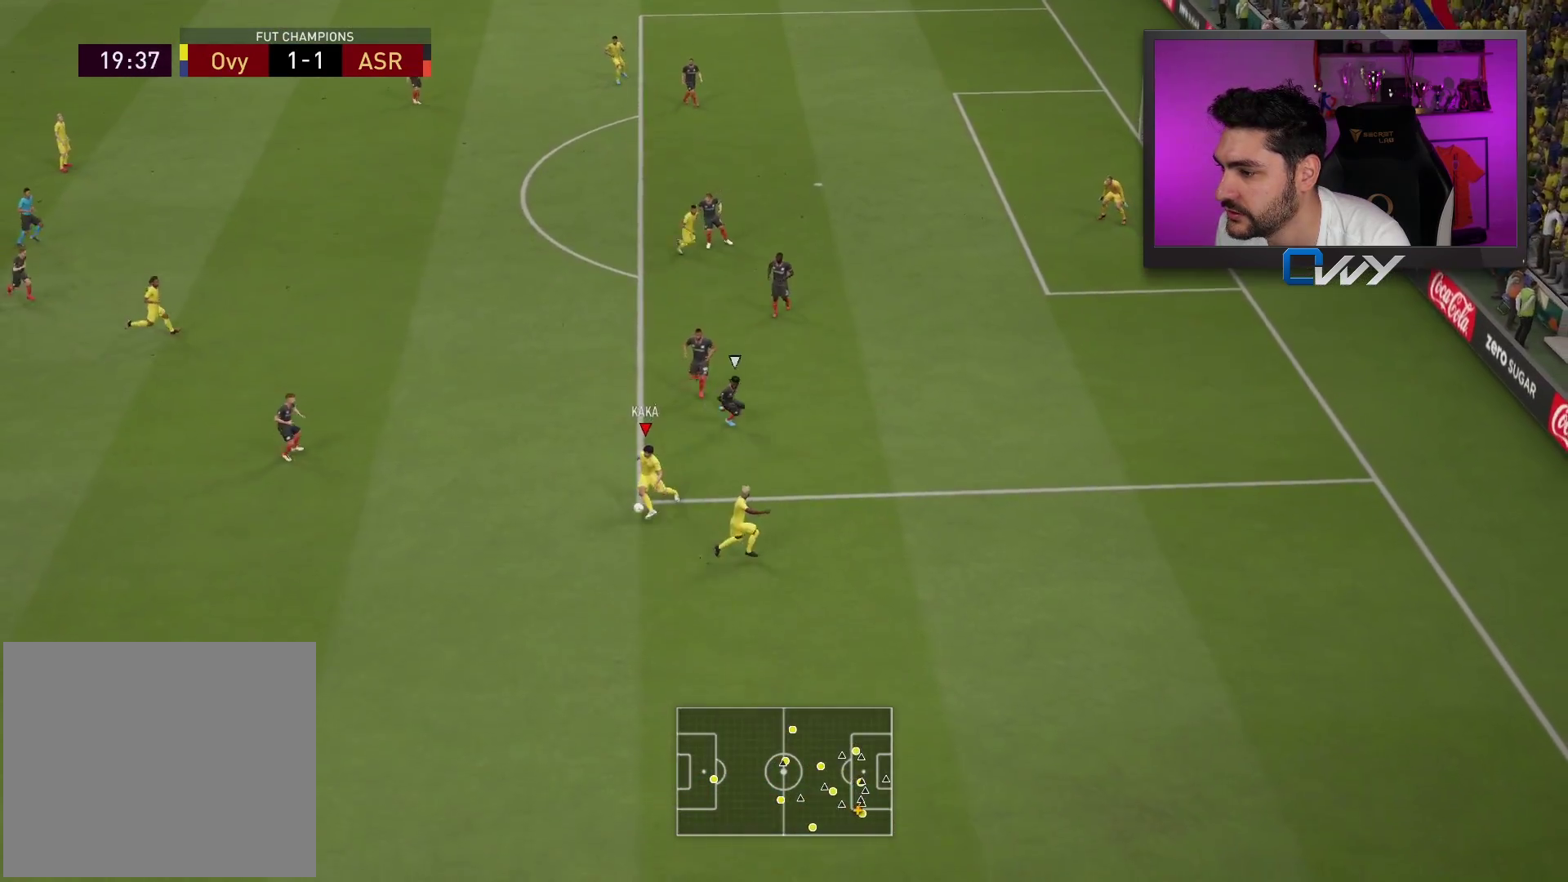
{"buttons": [], "left_stick": "center", "right_stick": "center", "events": [[133, "CROSS", "up"], [367, "L3", "up"], [417, "left_stick", "center"]]}
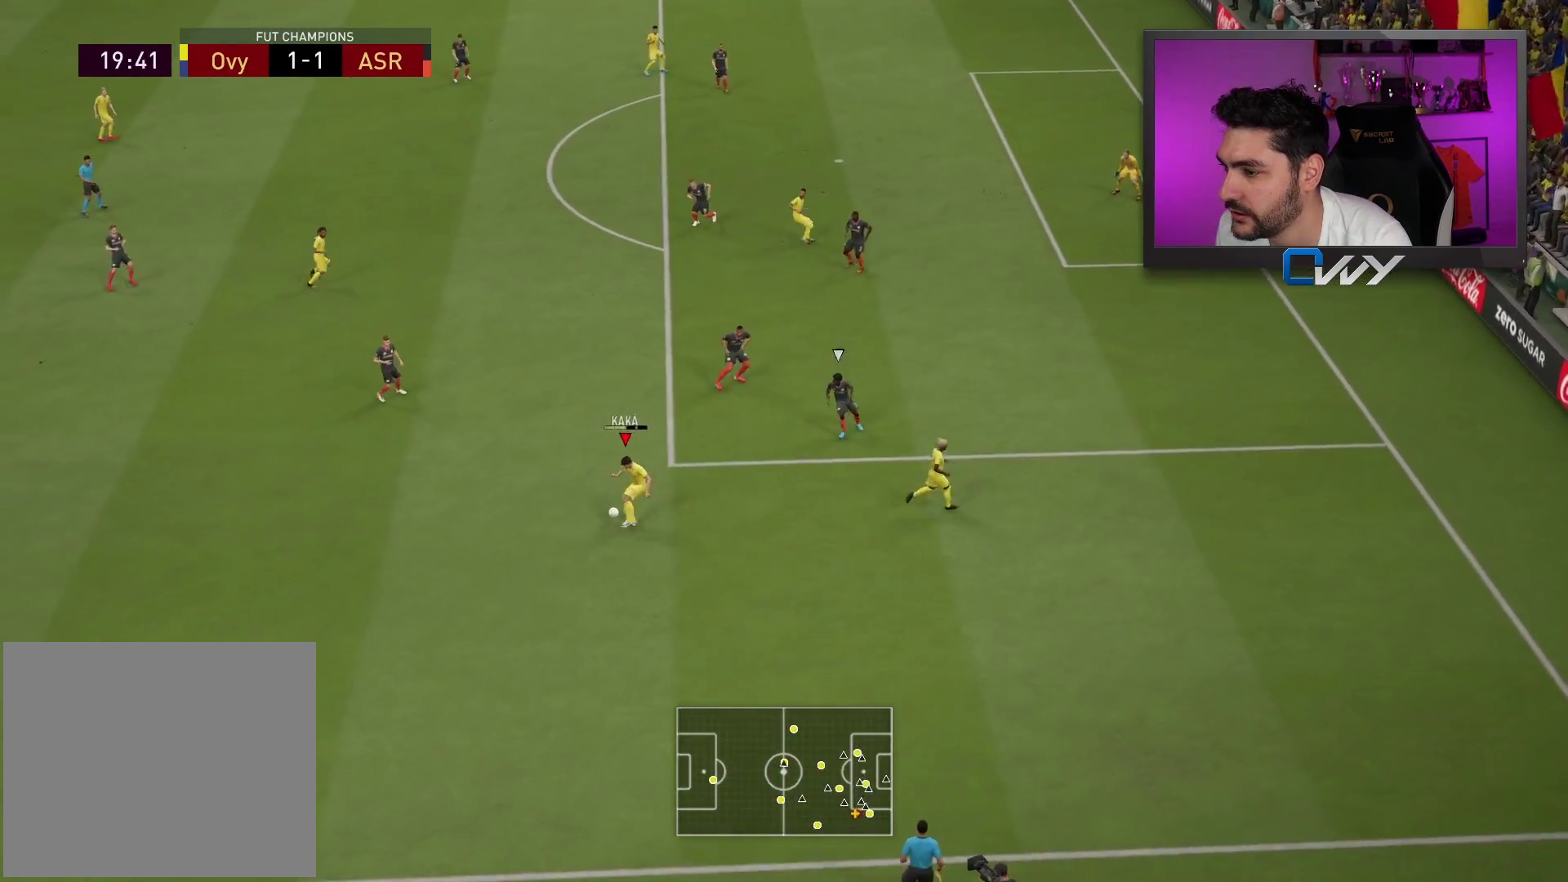
{"buttons": [], "left_stick": "up-right", "right_stick": "center", "events": [[150, "left_stick", "up-right"]]}
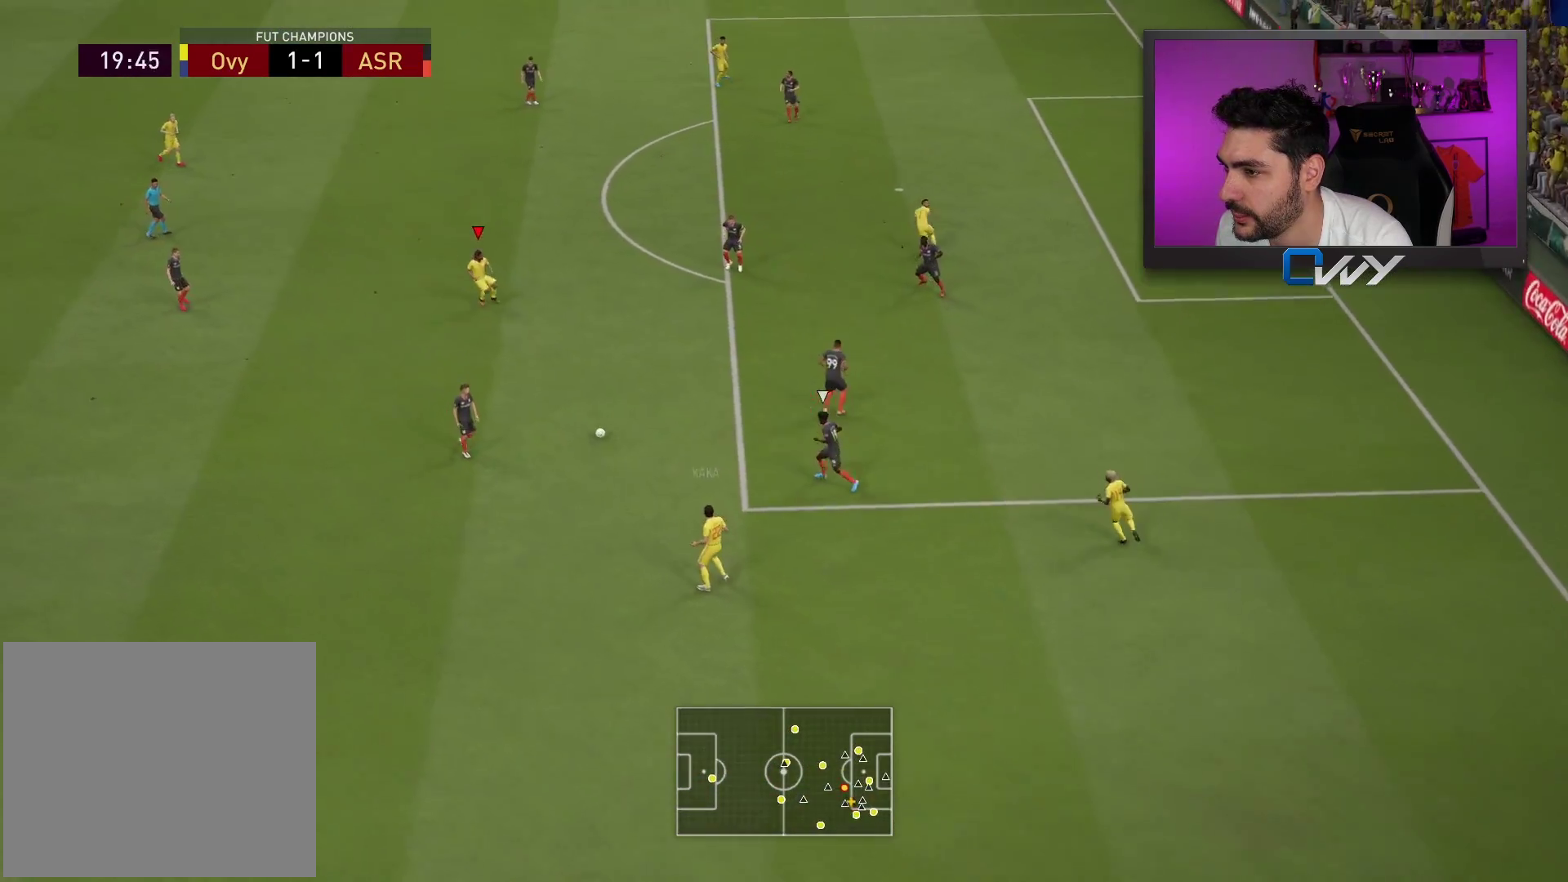
{"buttons": [], "left_stick": "up", "right_stick": "center", "events": [[150, "left_stick", "up-left"], [250, "left_stick", "up"]]}
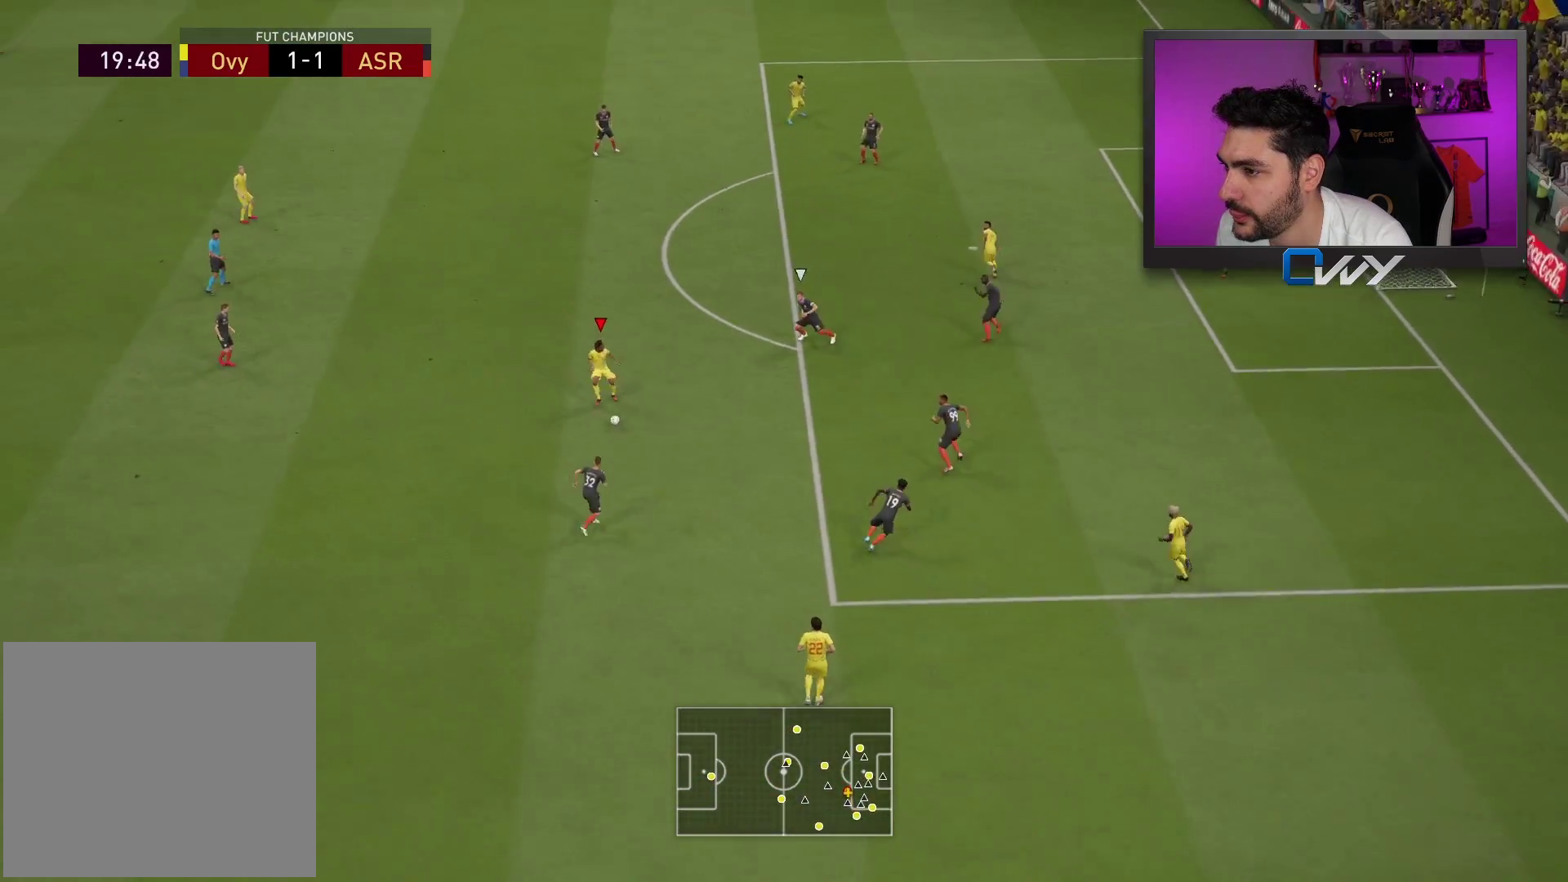
{"buttons": [], "left_stick": "up-right", "right_stick": "center", "events": [[283, "CROSS", "down"], [367, "CROSS", "up"], [367, "left_stick", "up-right"], [417, "CROSS", "down"], [483, "CROSS", "up"]]}
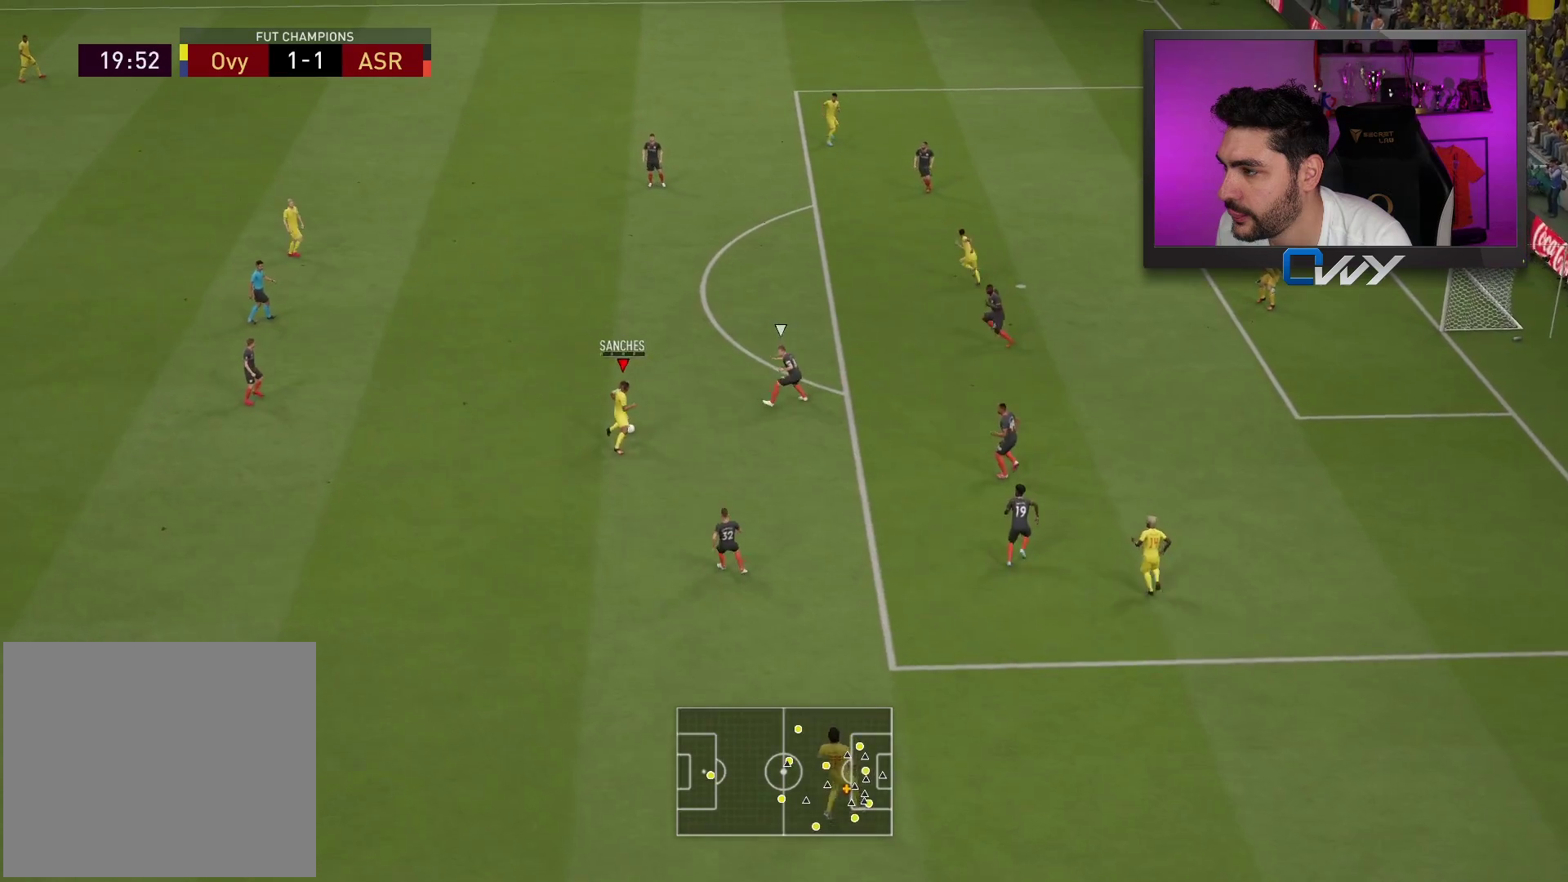
{"buttons": [], "left_stick": "down-left", "right_stick": "center", "events": [[383, "left_stick", "center"], [450, "left_stick", "down-left"]]}
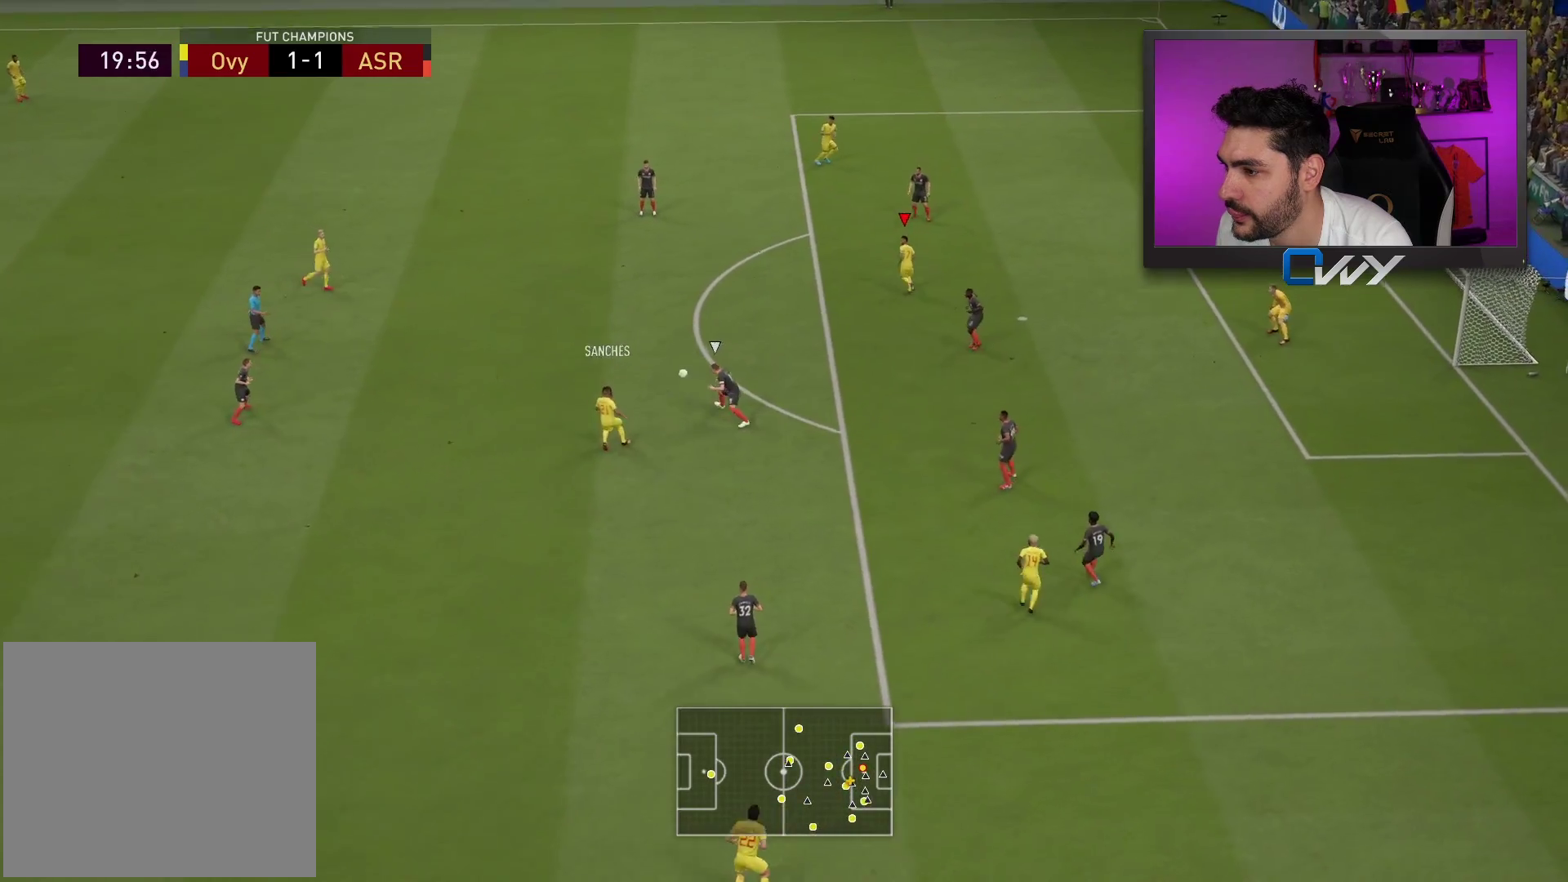
{"buttons": [], "left_stick": "up-right", "right_stick": "center", "events": [[17, "left_stick", "down"], [183, "left_stick", "right"], [250, "right_stick", "up-right"], [383, "left_stick", "up-right"], [383, "right_stick", "center"]]}
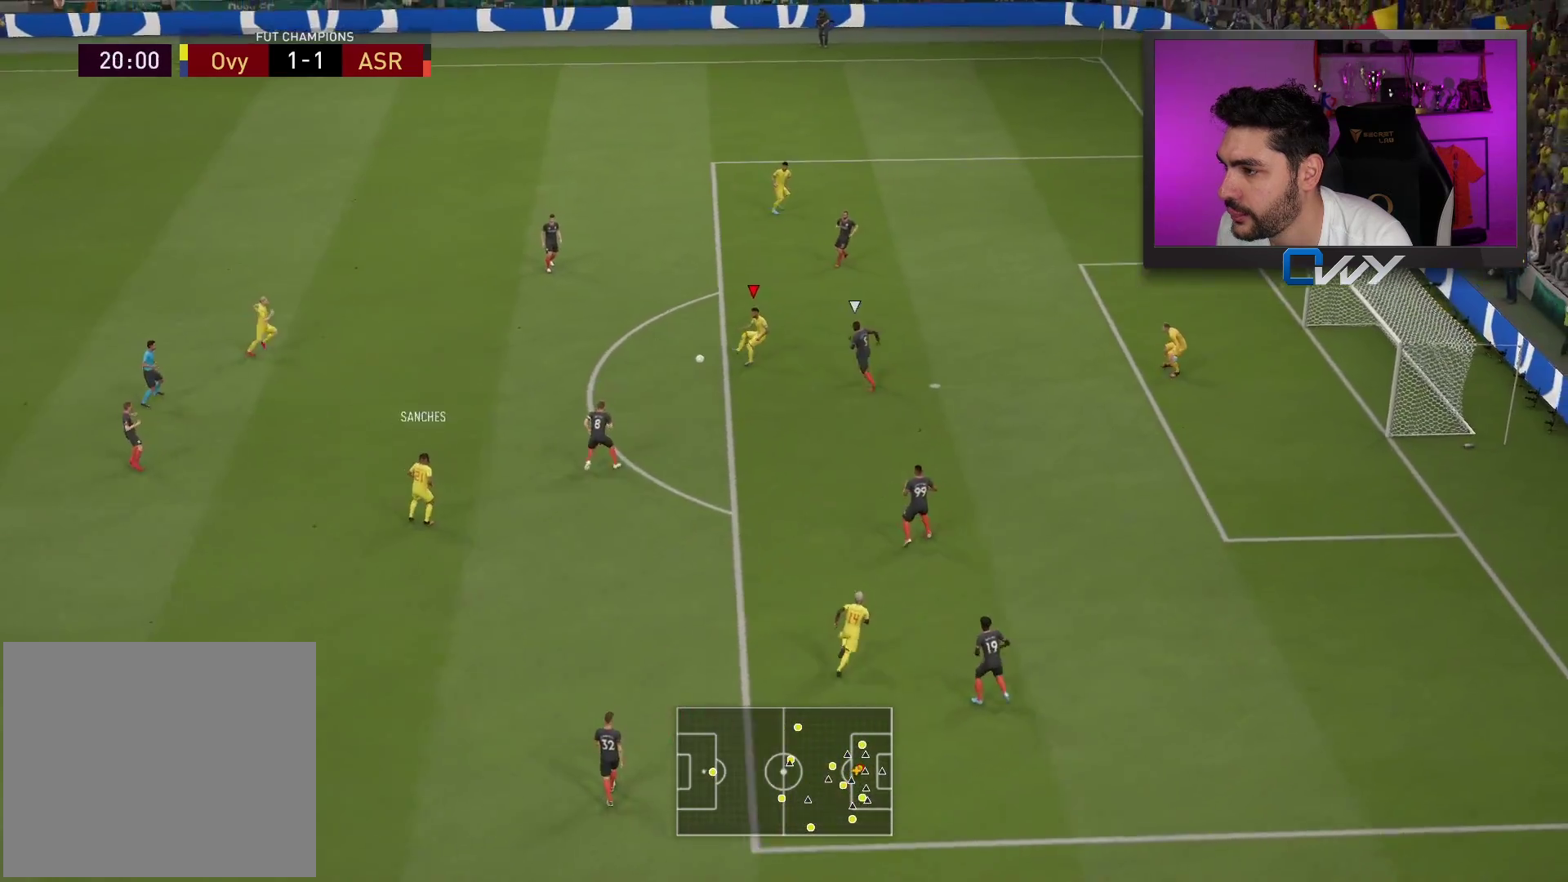
{"buttons": [], "left_stick": "up-right", "right_stick": "center", "events": []}
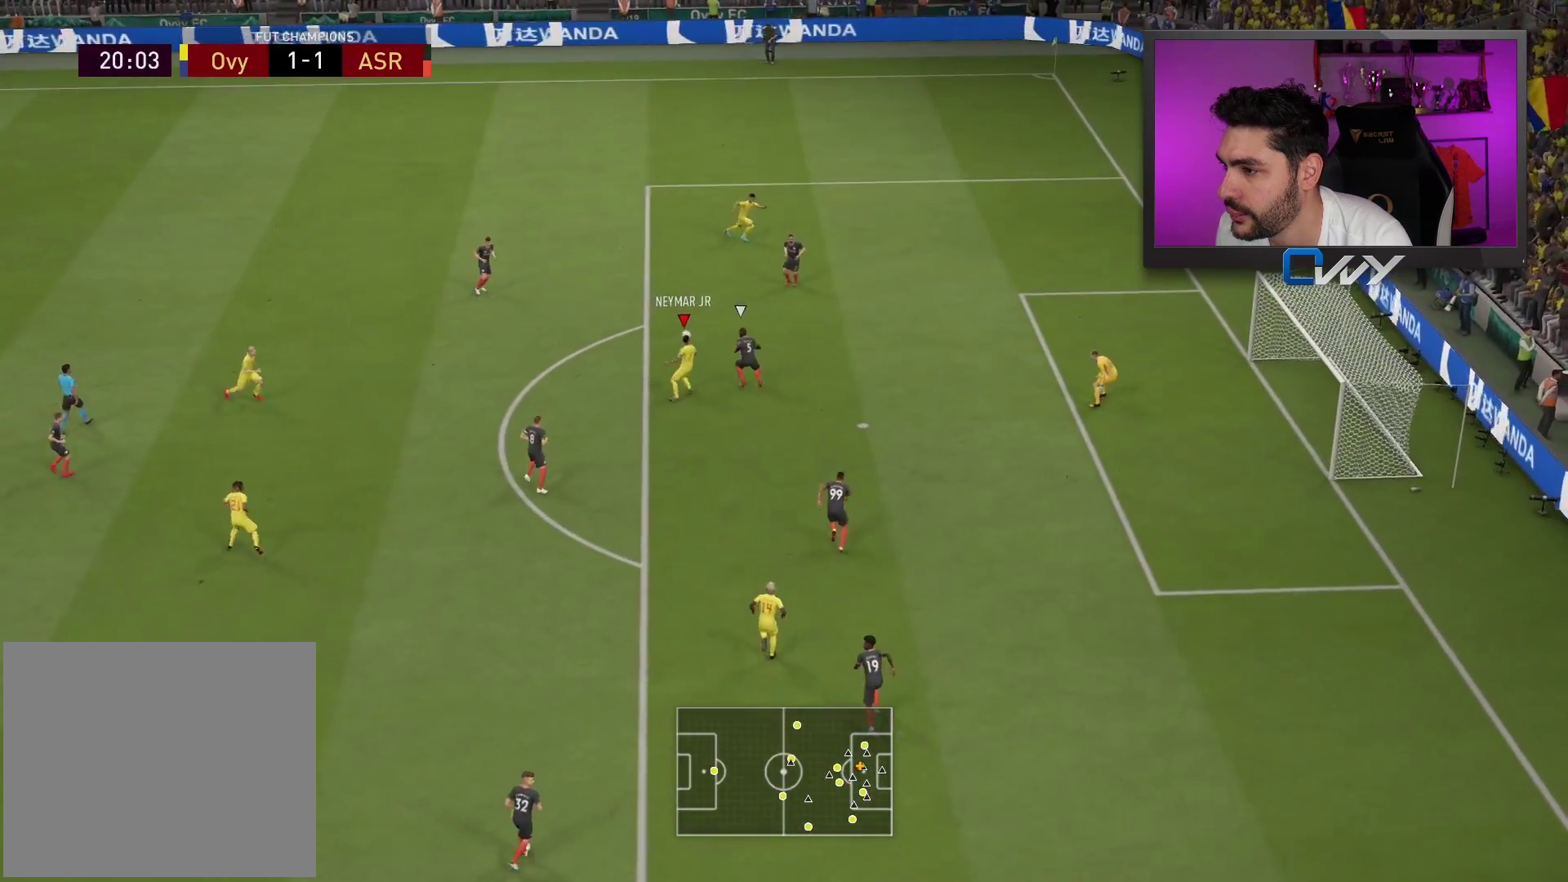
{"buttons": [], "left_stick": "up-right", "right_stick": "center", "events": [[83, "CIRCLE", "down"], [250, "CIRCLE", "up"]]}
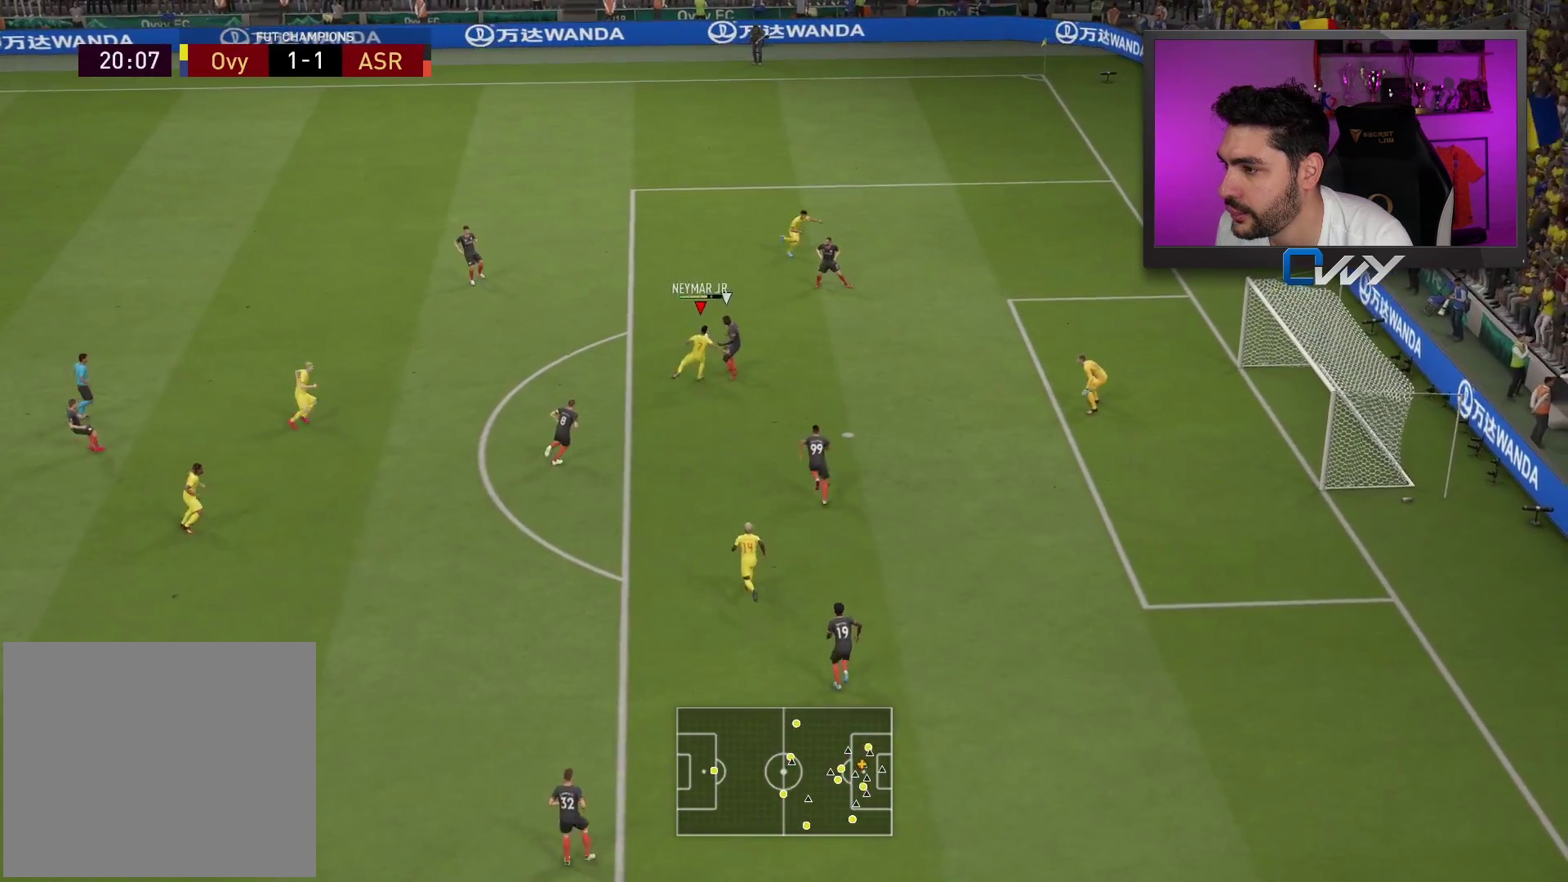
{"buttons": [], "left_stick": "up-right", "right_stick": "center", "events": []}
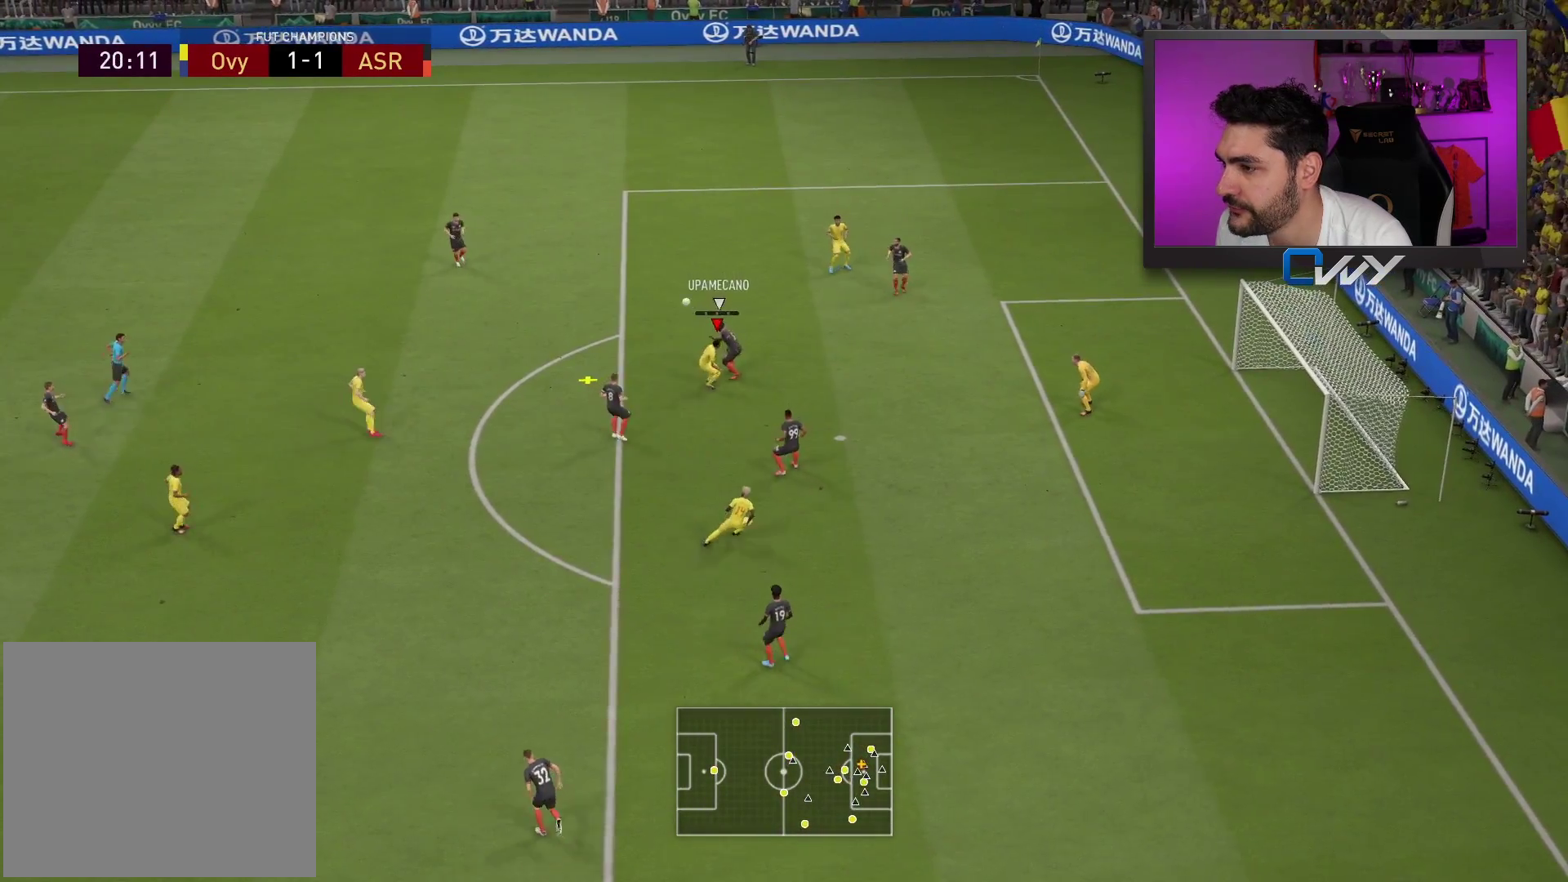
{"buttons": ["L3"], "left_stick": "left", "right_stick": "center", "events": [[183, "left_stick", "up-left"], [300, "CROSS", "down"], [317, "left_stick", "left"], [400, "CROSS", "up"], [450, "L3", "down"]]}
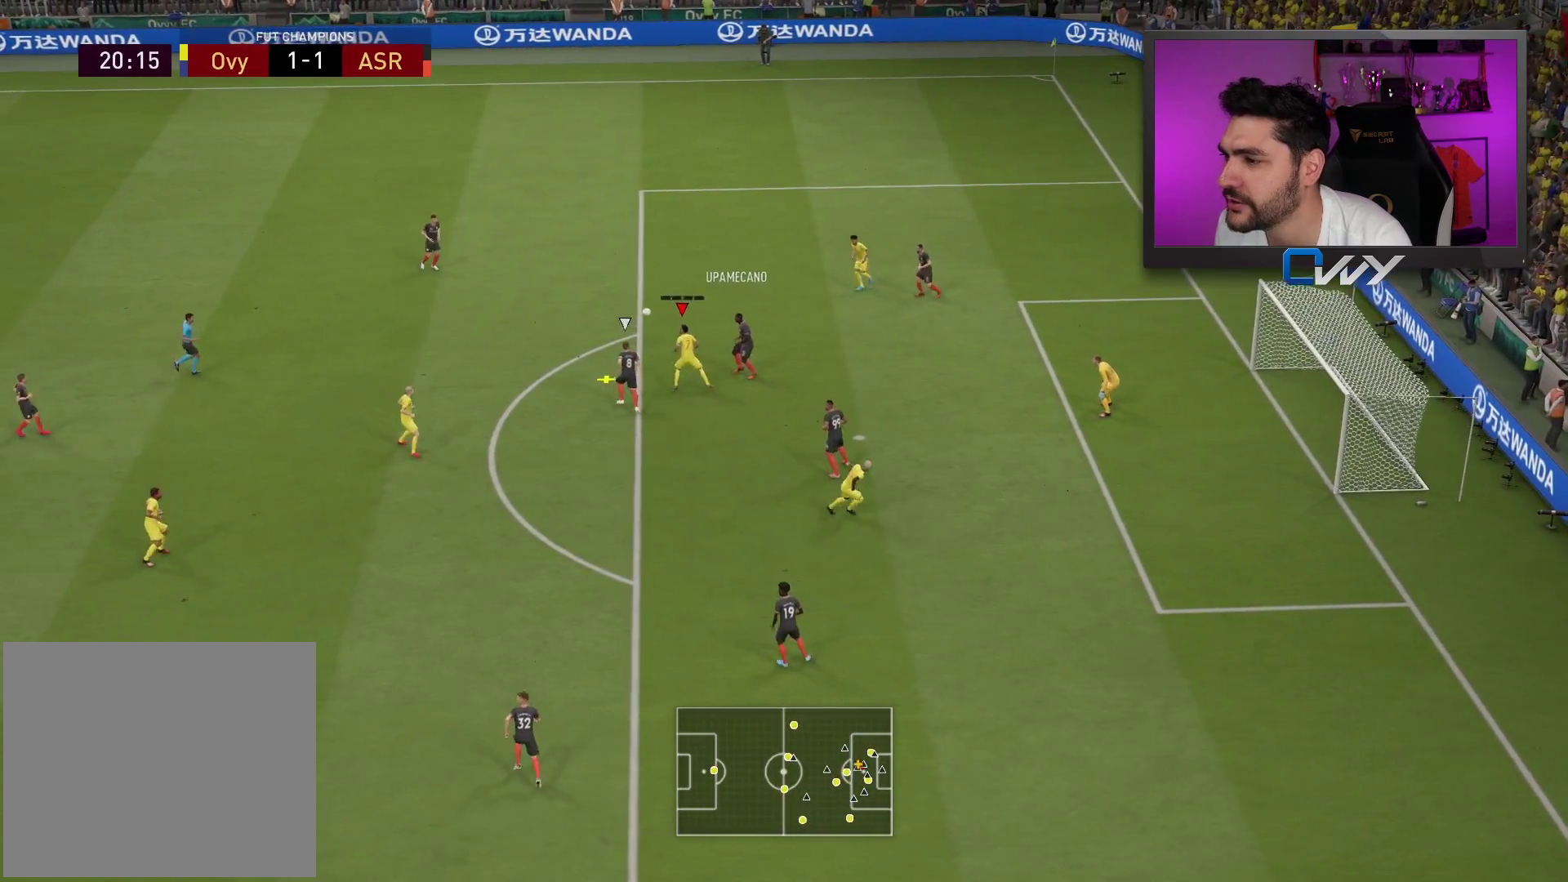
{"buttons": ["L3"], "left_stick": "left", "right_stick": "center", "events": []}
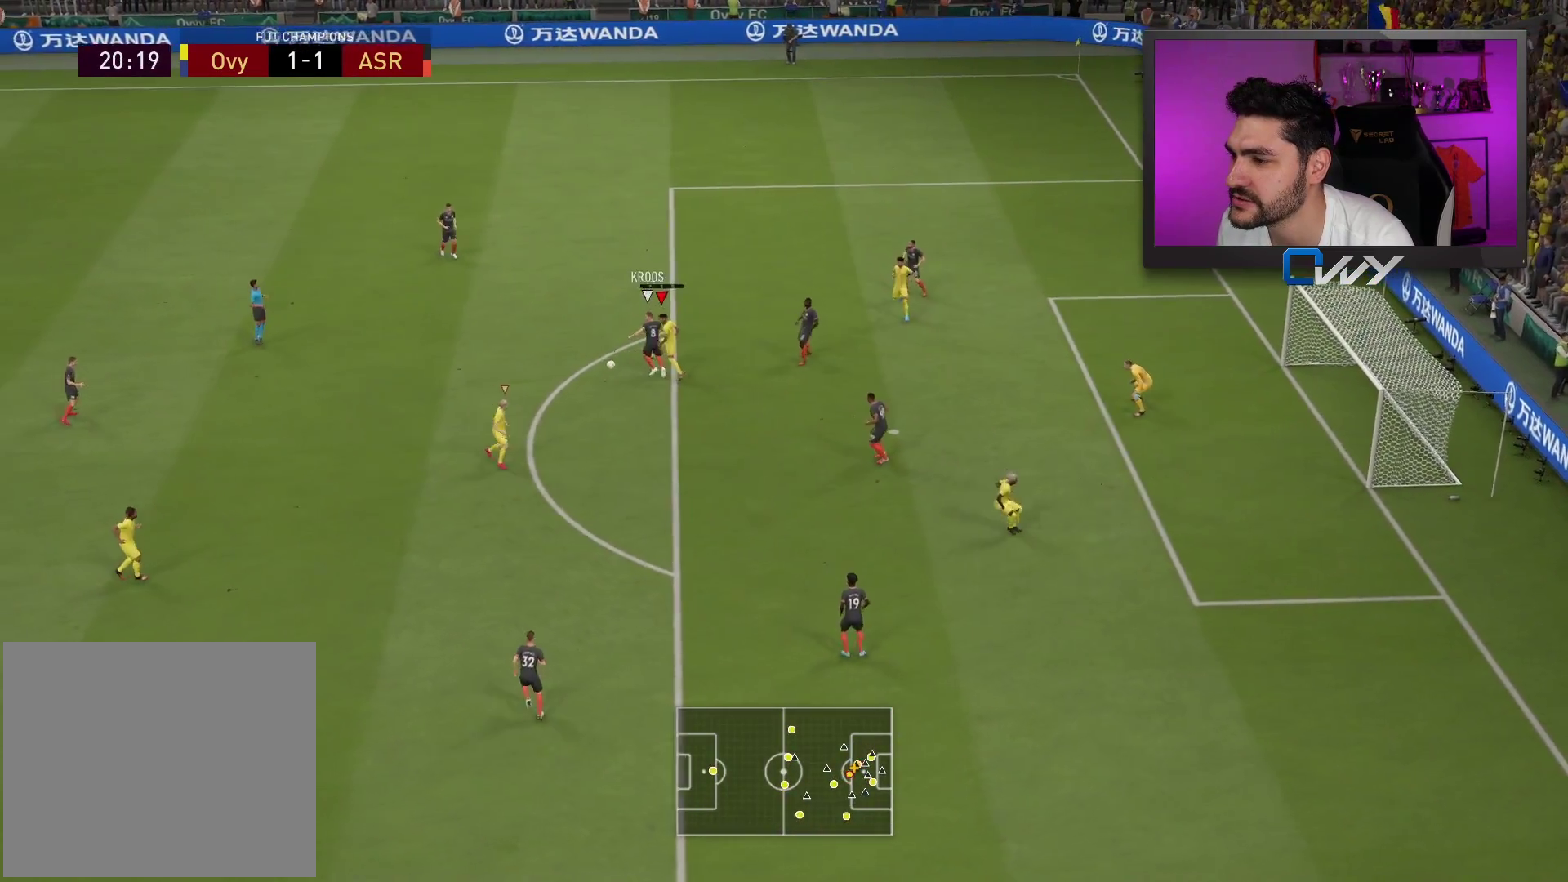
{"buttons": [], "left_stick": "right", "right_stick": "center", "events": [[267, "L3", "up"], [267, "left_stick", "down-right"], [417, "left_stick", "right"]]}
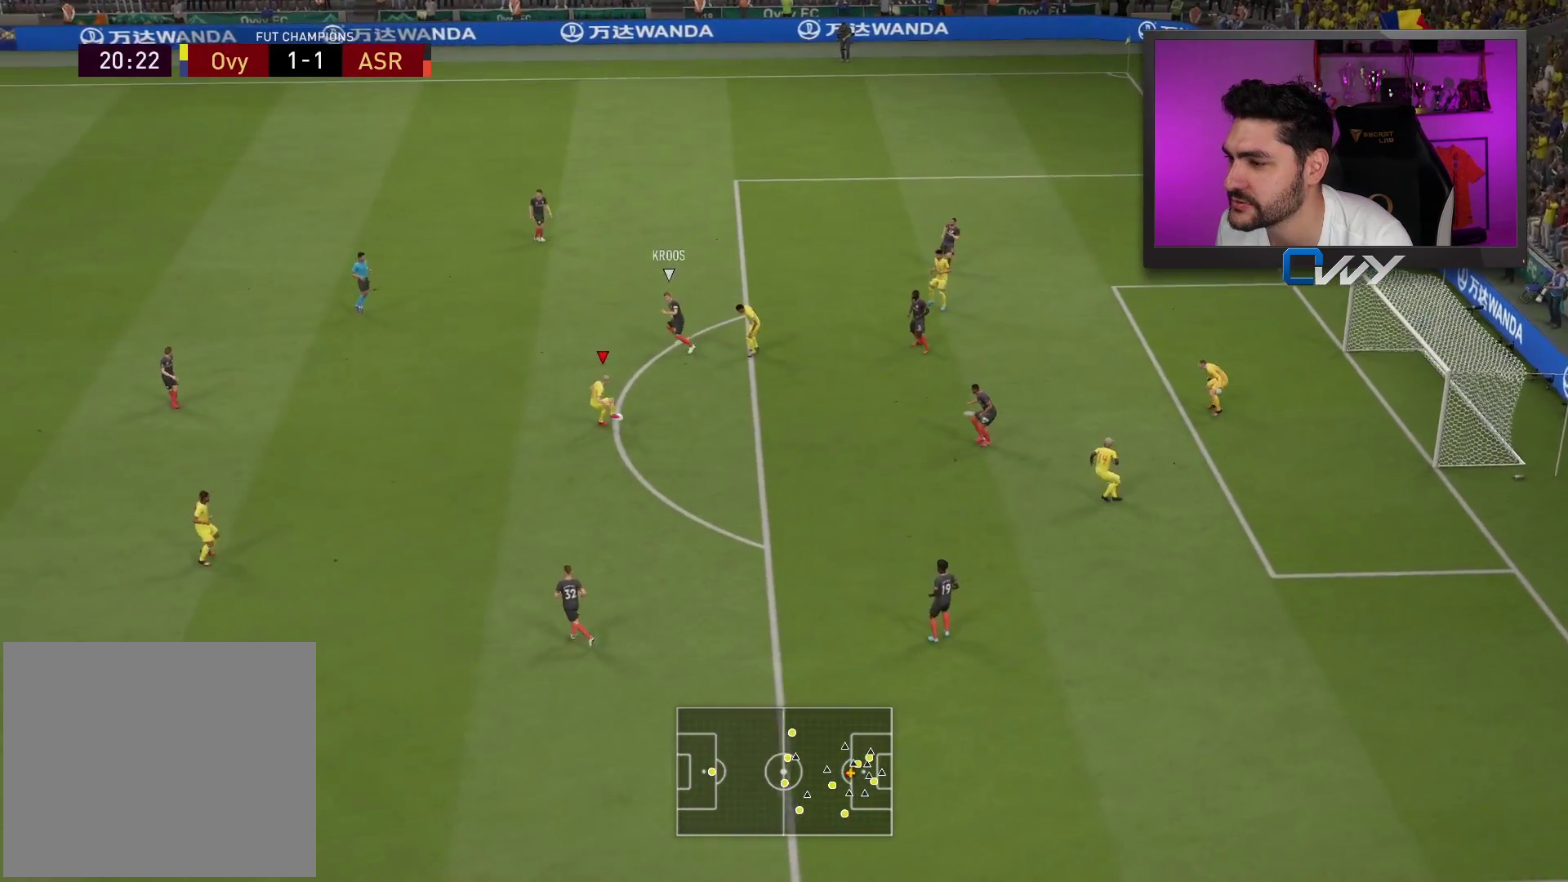
{"buttons": ["CIRCLE", "R1", "L3"], "left_stick": "down-right", "right_stick": "center", "events": [[67, "L3", "down"], [167, "left_stick", "down-right"], [417, "R1", "down"], [433, "CIRCLE", "down"]]}
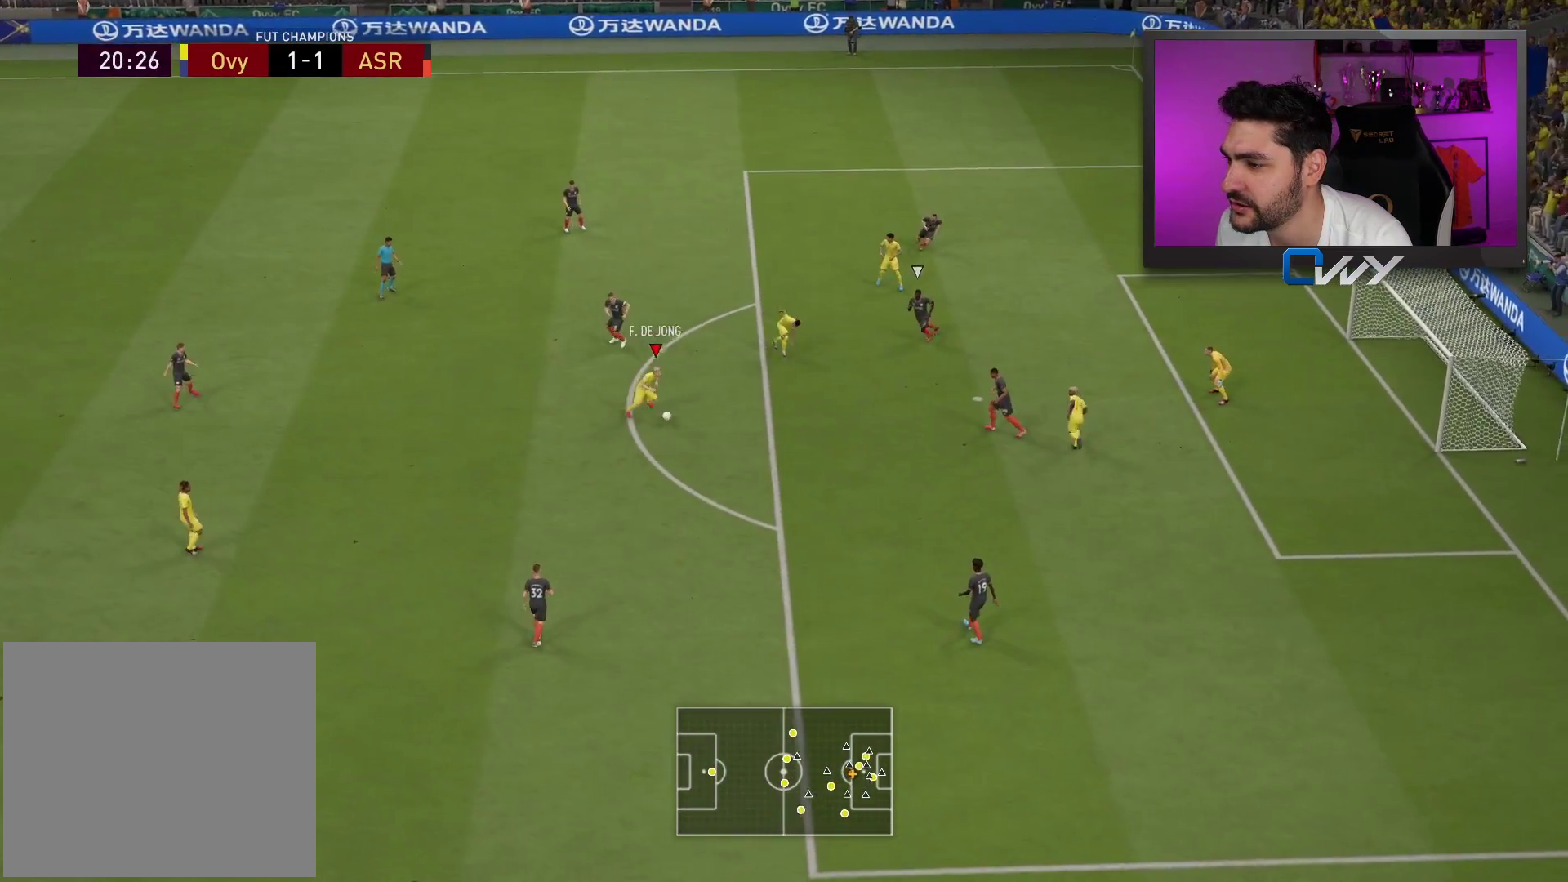
{"buttons": ["R1", "L3"], "left_stick": "down-right", "right_stick": "center", "events": [[150, "CIRCLE", "up"]]}
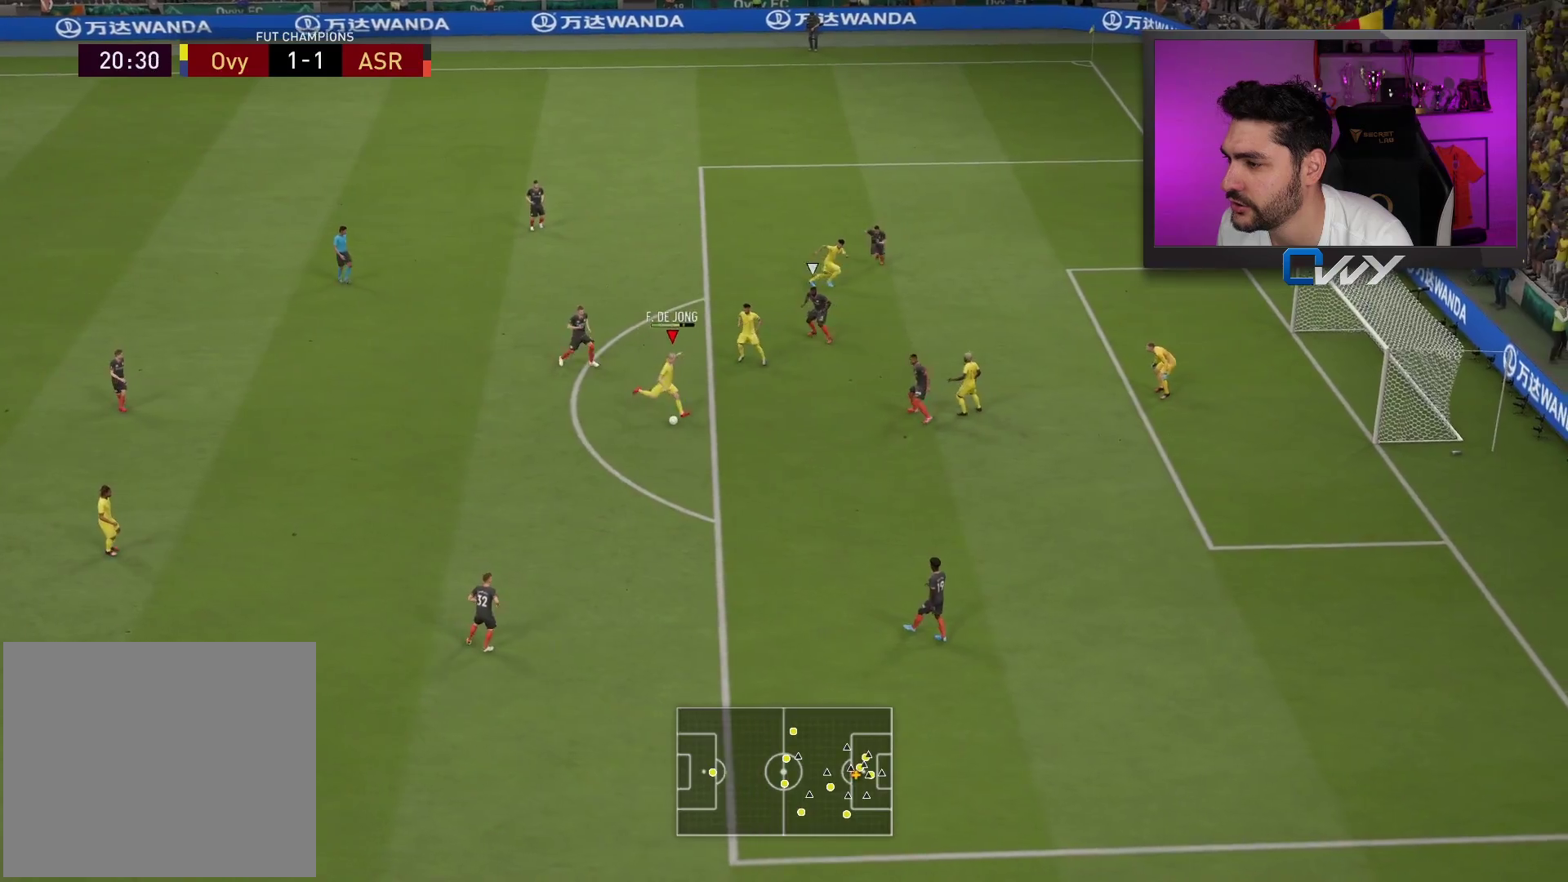
{"buttons": ["R1", "L3"], "left_stick": "down-right", "right_stick": "center", "events": []}
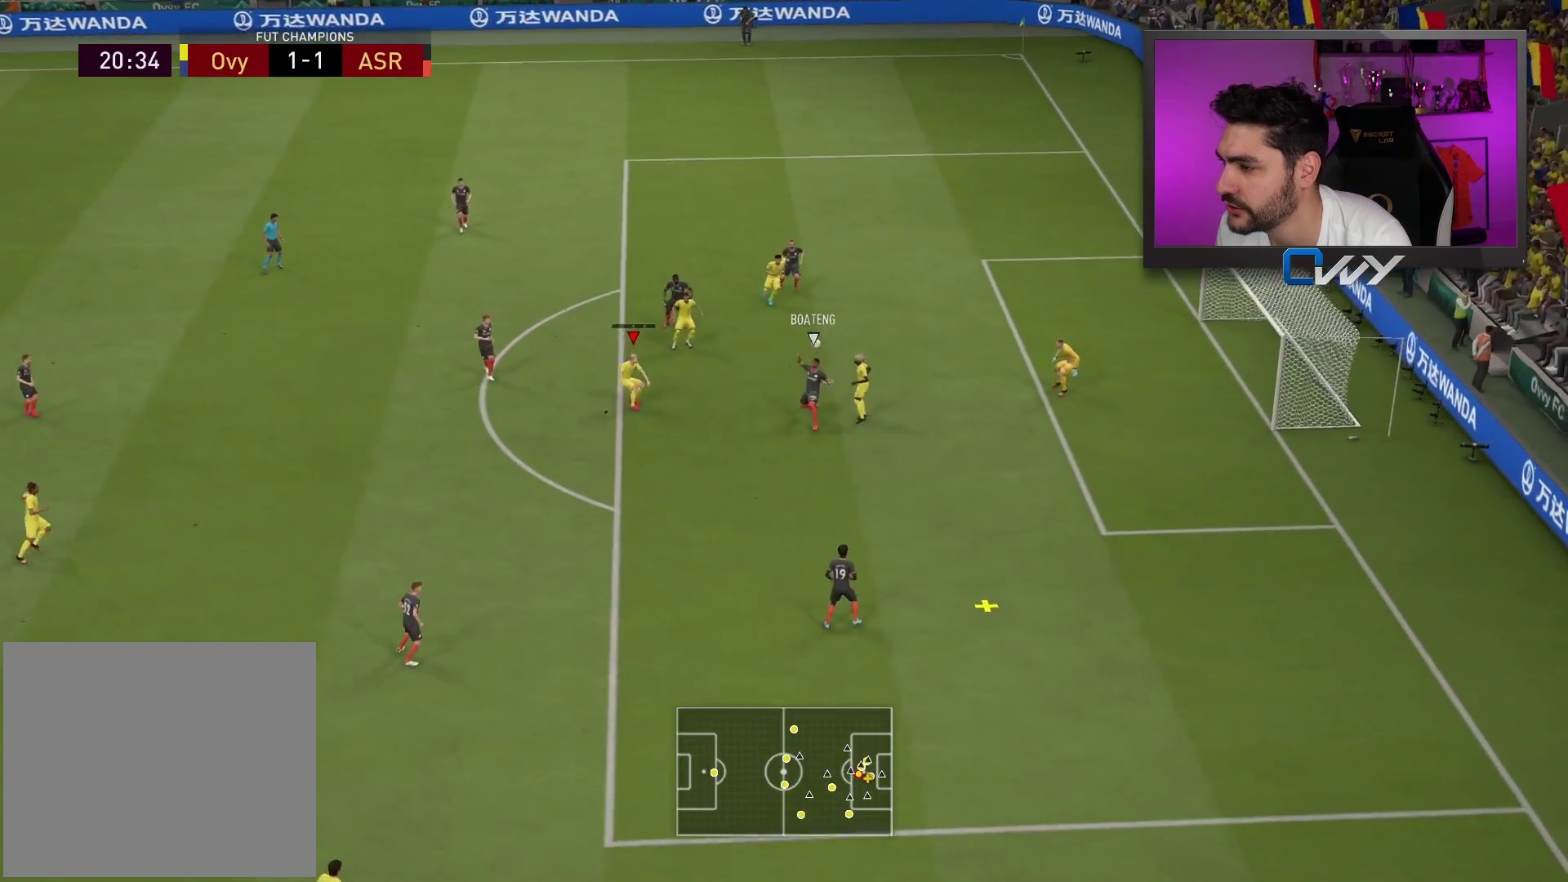
{"buttons": ["L3"], "left_stick": "down", "right_stick": "center", "events": [[267, "R1", "up"], [450, "left_stick", "down"]]}
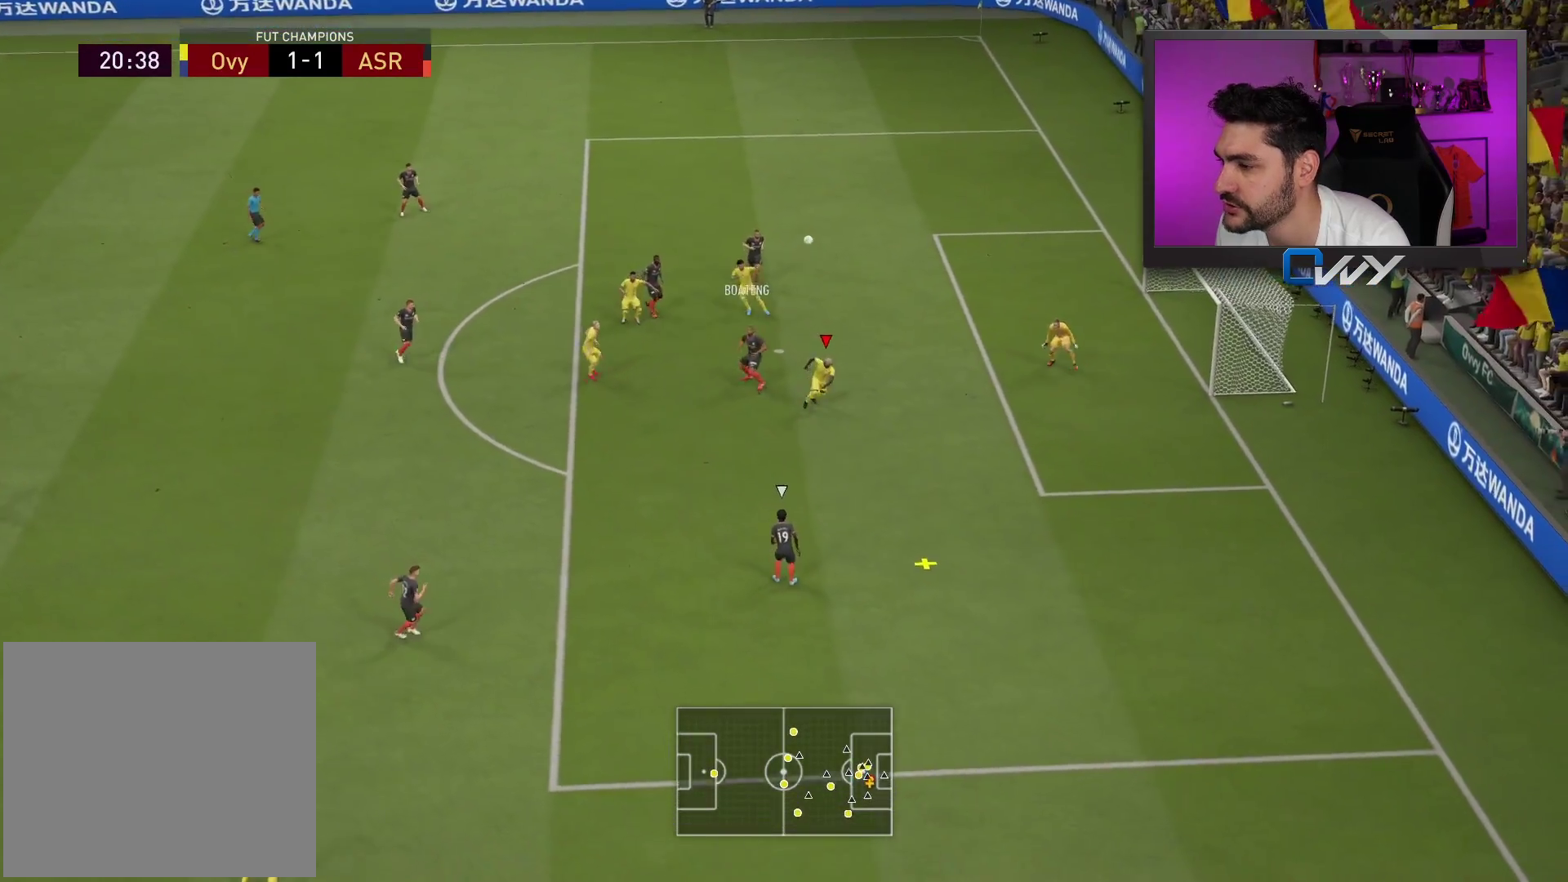
{"buttons": ["R2"], "left_stick": "down", "right_stick": "center", "events": [[100, "L3", "up"], [150, "L3", "down"], [317, "R2", "down"], [483, "L3", "up"]]}
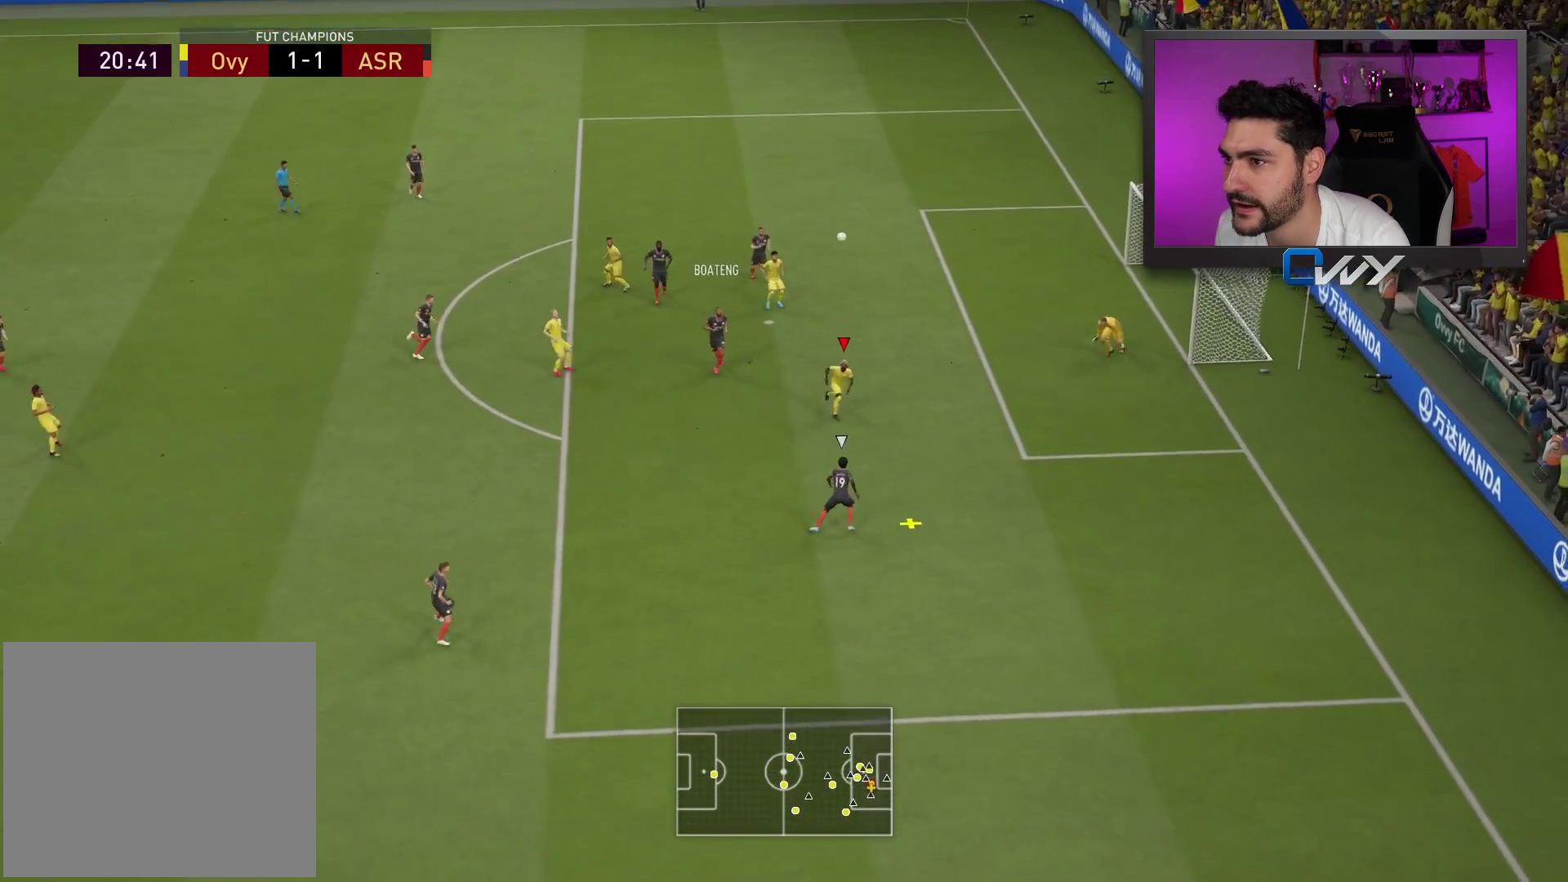
{"buttons": ["L2", "R2"], "left_stick": "up-right", "right_stick": "center", "events": [[33, "R2", "up"], [50, "left_stick", "up-left"], [100, "right_stick", "down-left"], [167, "left_stick", "up"], [183, "L2", "down"], [217, "right_stick", "center"], [333, "R2", "down"], [350, "left_stick", "up-right"]]}
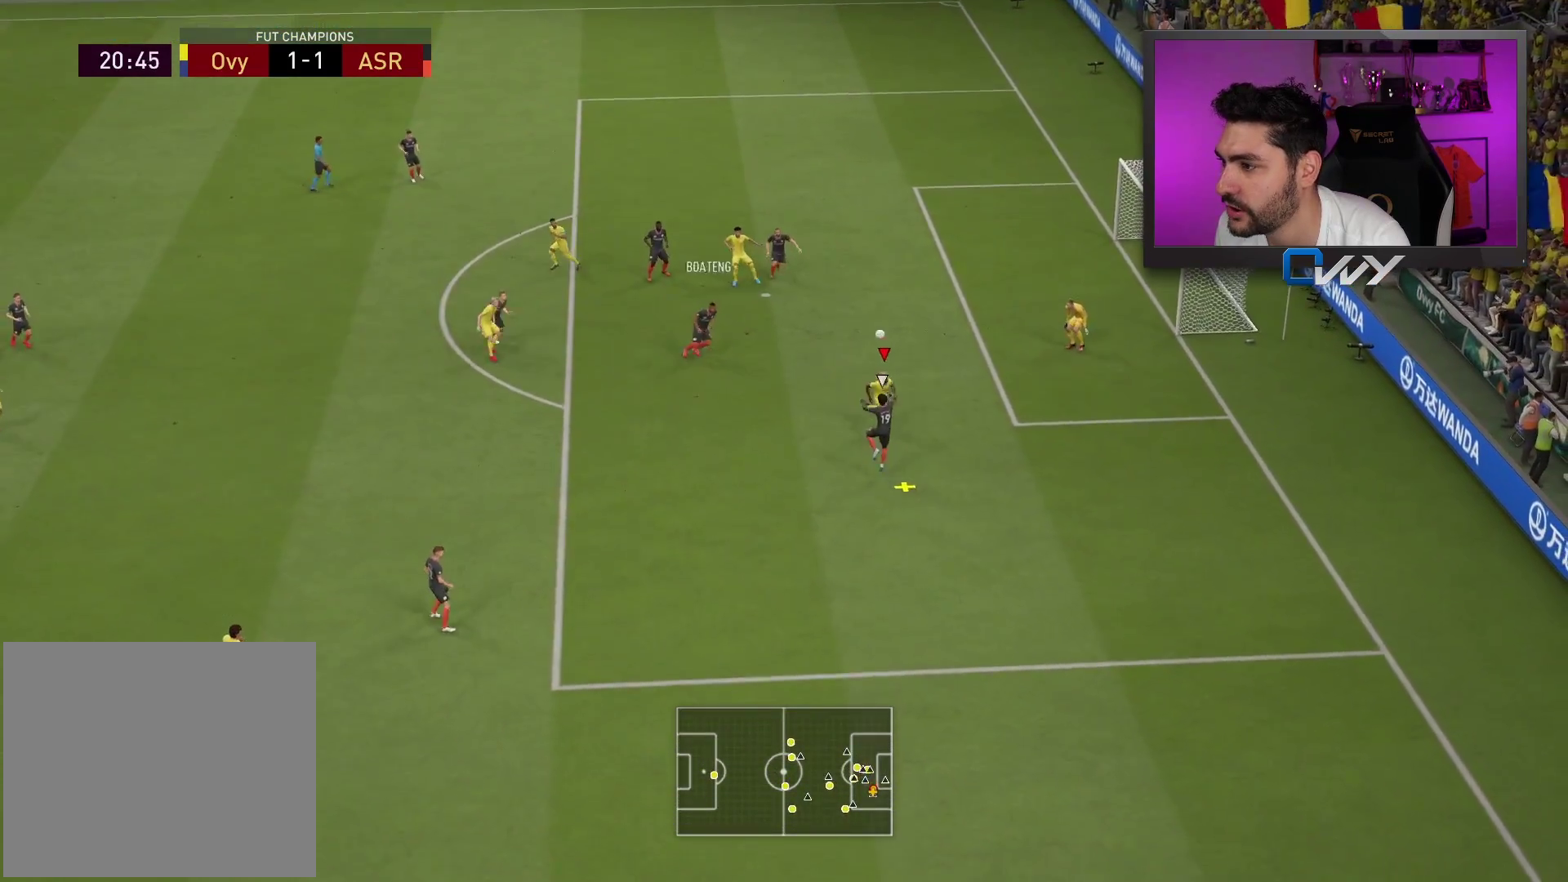
{"buttons": [], "left_stick": "up-right", "right_stick": "center", "events": [[33, "left_stick", "up"], [300, "R2", "up"], [383, "left_stick", "up-right"], [433, "L2", "up"]]}
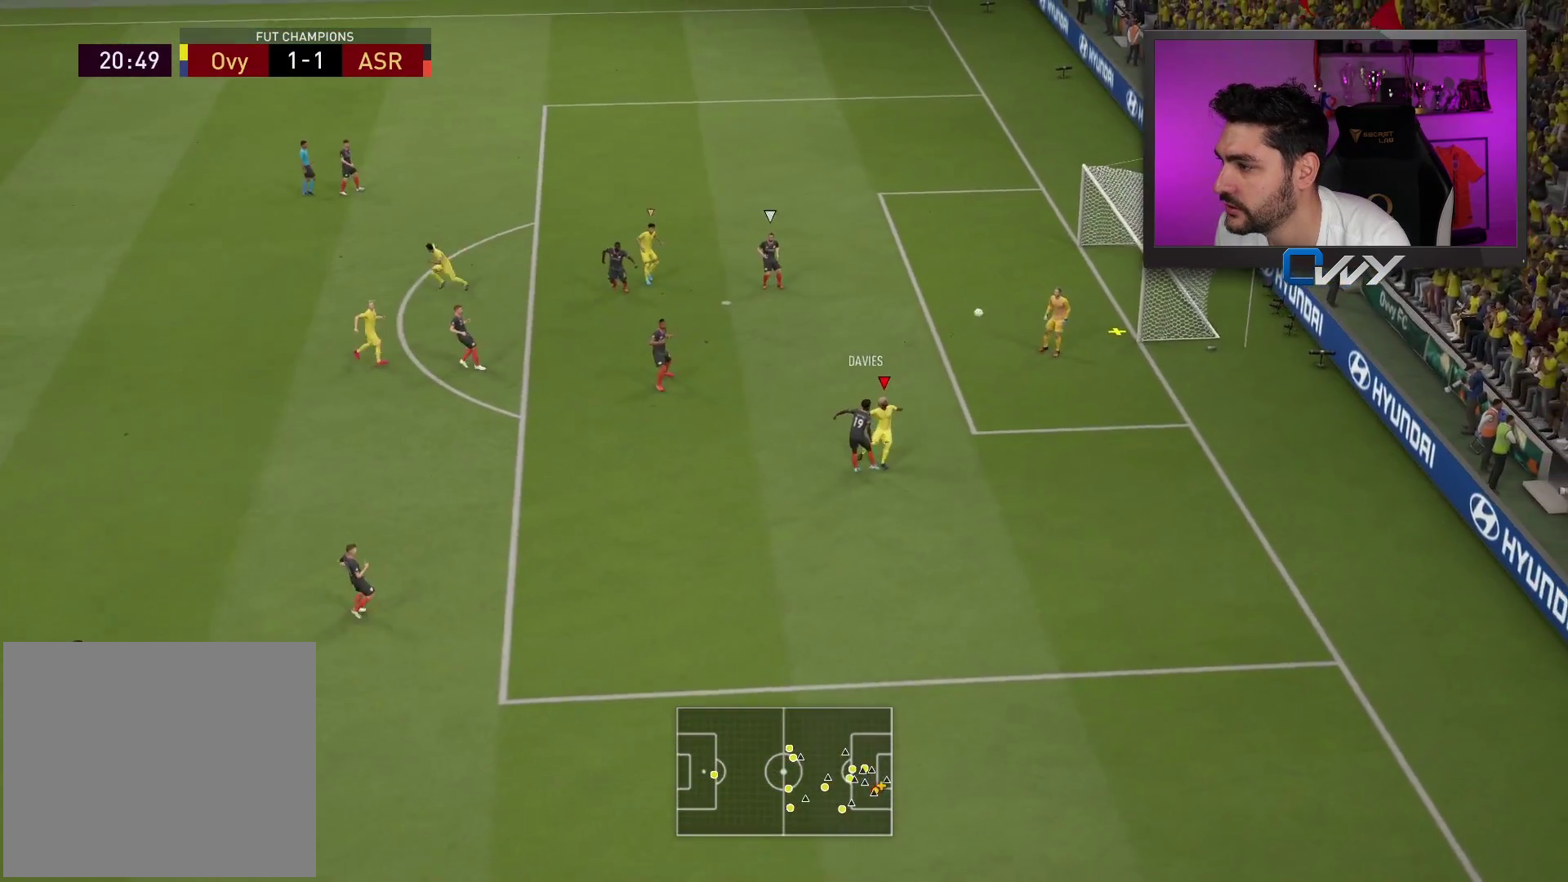
{"buttons": [], "left_stick": "up-left", "right_stick": "center", "events": [[83, "left_stick", "up"], [417, "left_stick", "up-left"]]}
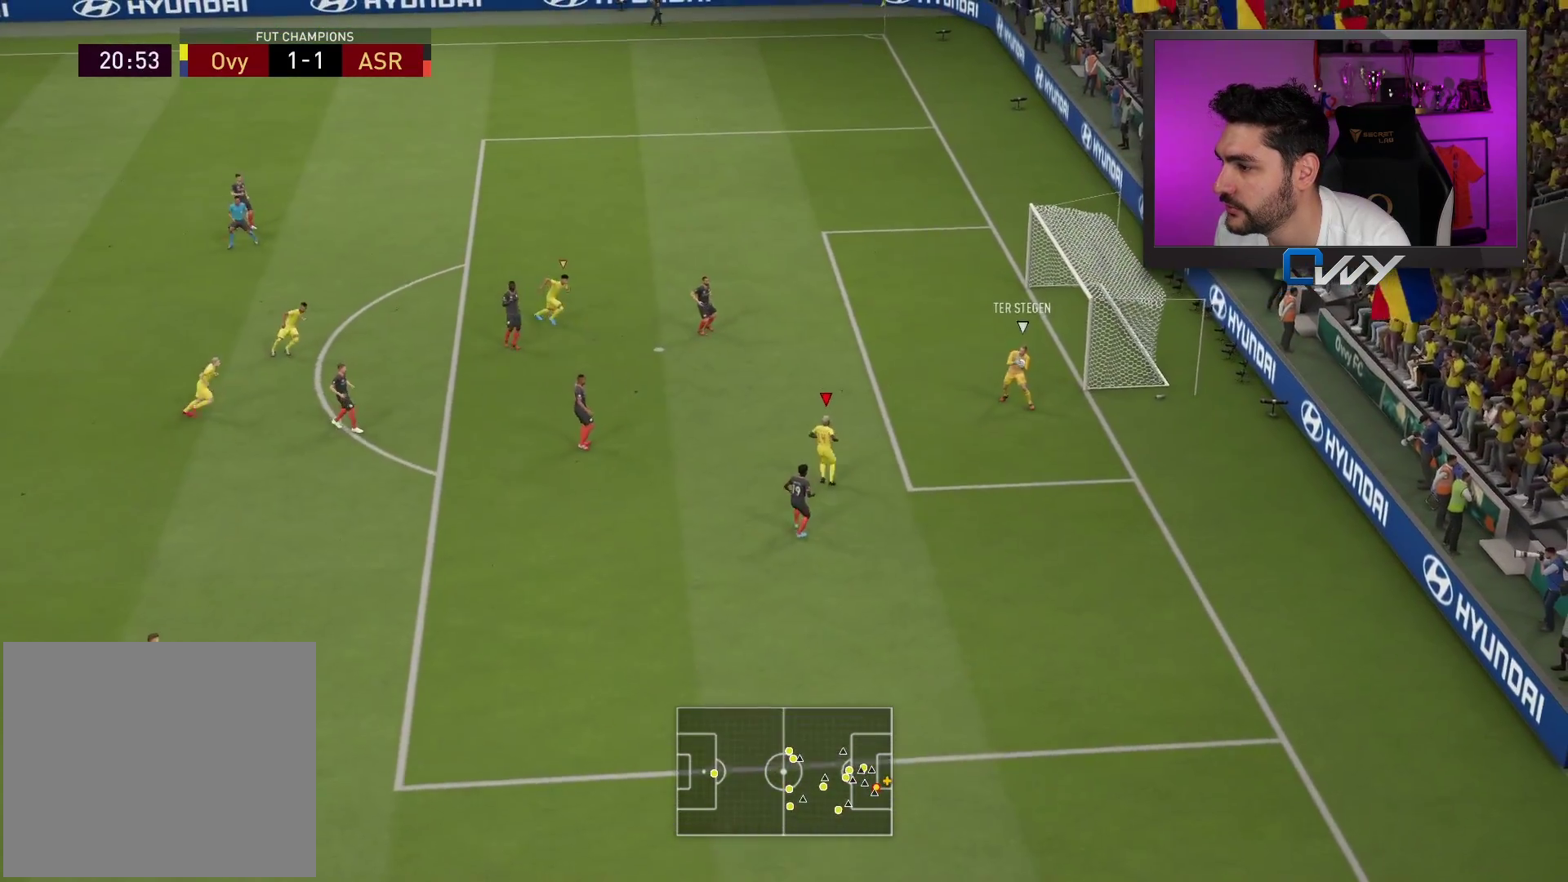
{"buttons": ["L2", "R2", "L3"], "left_stick": "up-left", "right_stick": "center", "events": [[17, "left_stick", "left"], [167, "right_stick", "up"], [183, "L2", "down"], [267, "right_stick", "center"], [283, "R2", "down"], [283, "left_stick", "up-left"], [433, "L3", "down"]]}
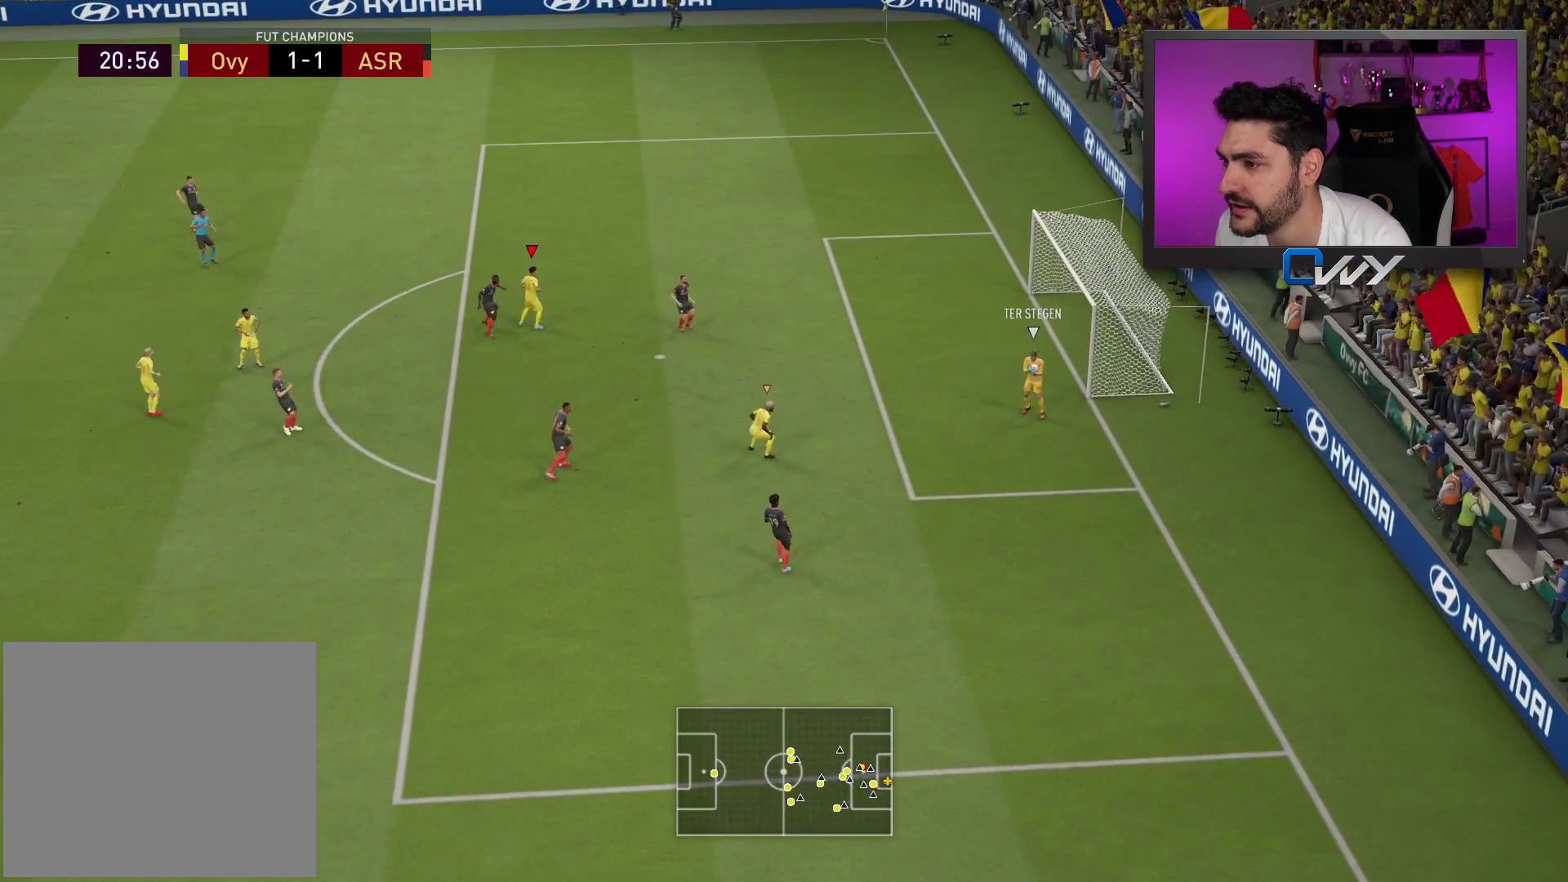
{"buttons": ["R2", "L3"], "left_stick": "up-left", "right_stick": "center", "events": [[150, "L2", "up"]]}
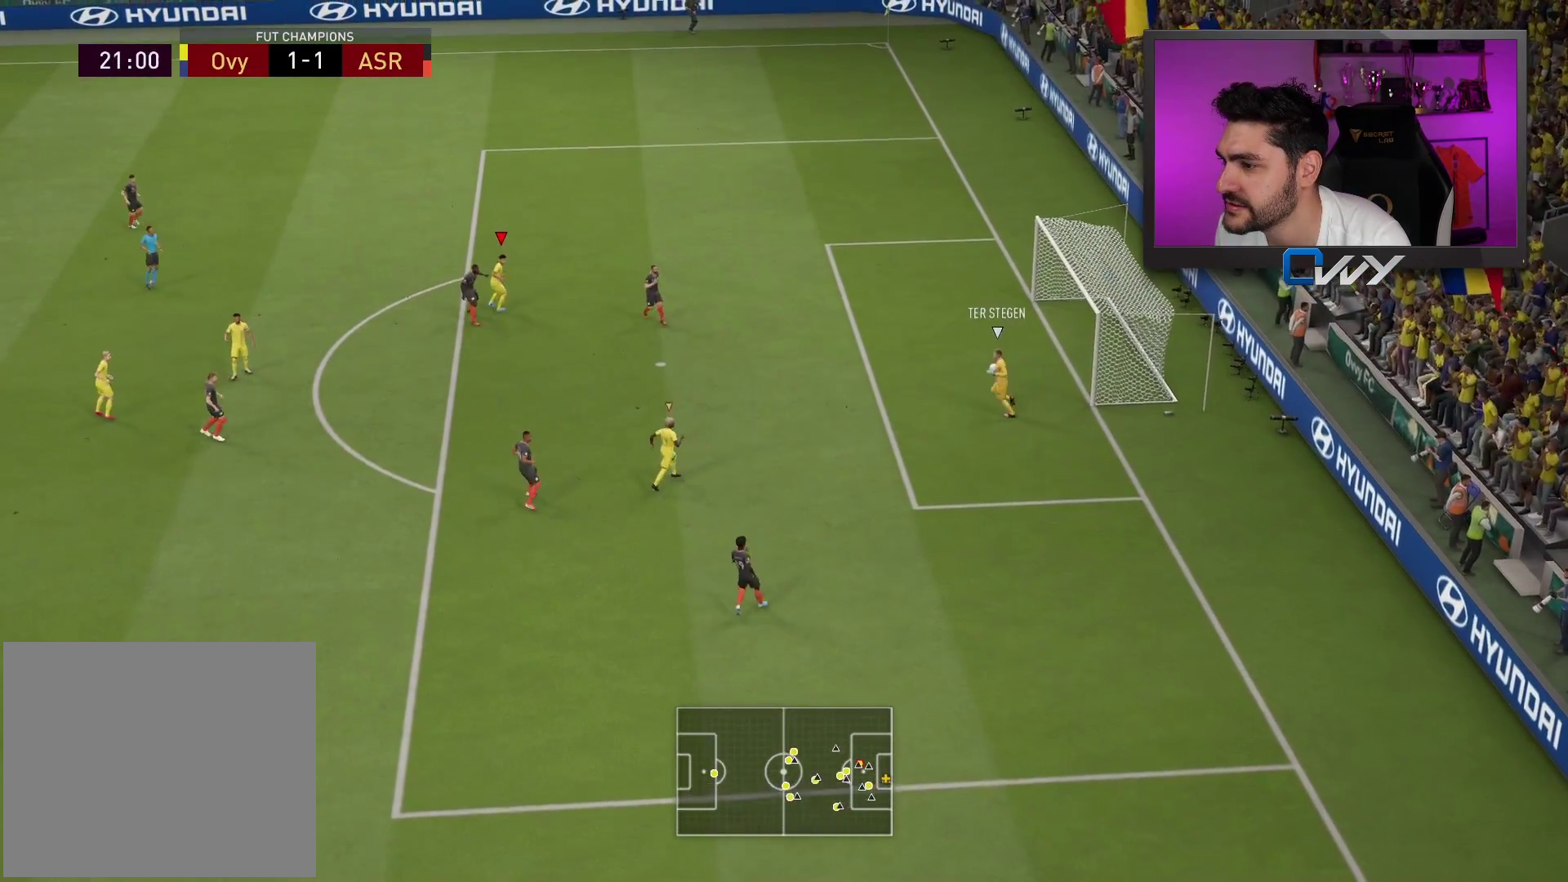
{"buttons": ["R2", "L3"], "left_stick": "up-left", "right_stick": "center", "events": []}
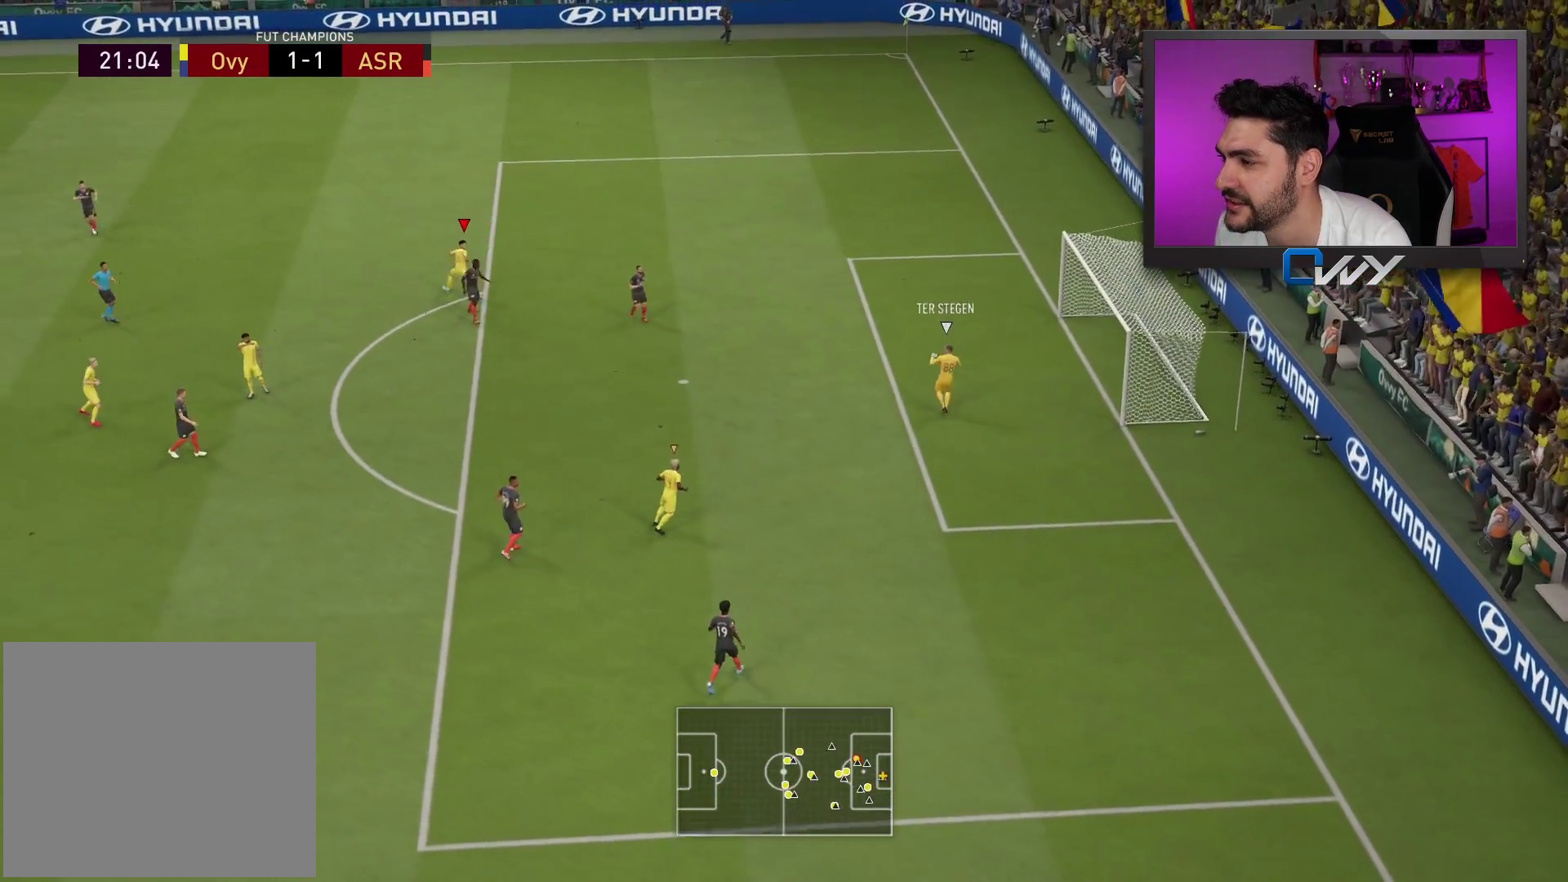
{"buttons": ["R2", "L3"], "left_stick": "up-left", "right_stick": "center", "events": []}
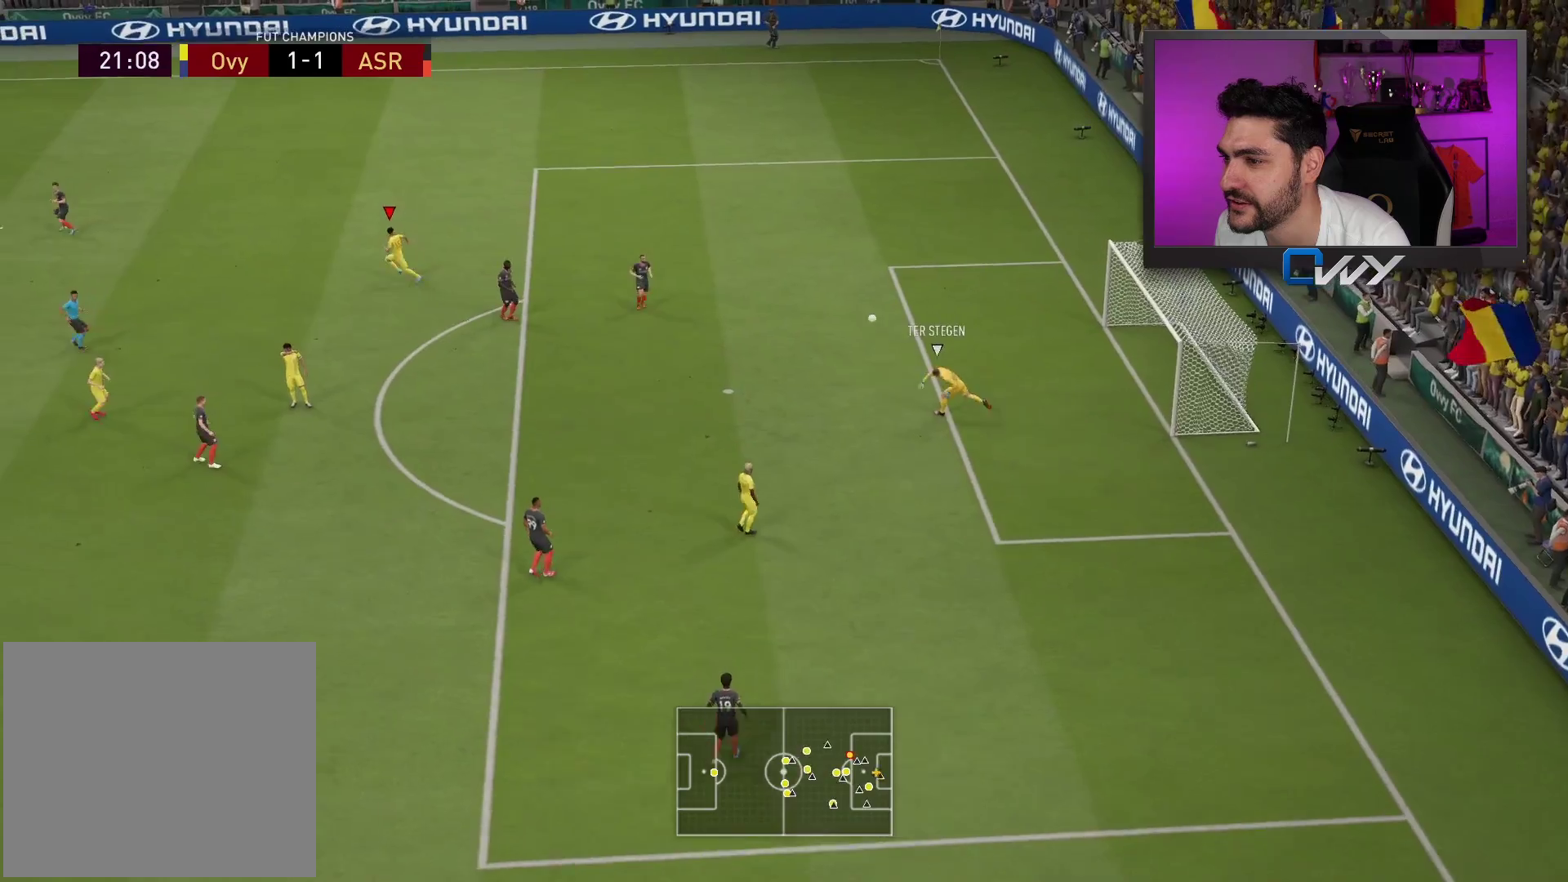
{"buttons": ["R2", "L3"], "left_stick": "left", "right_stick": "center", "events": [[450, "left_stick", "left"]]}
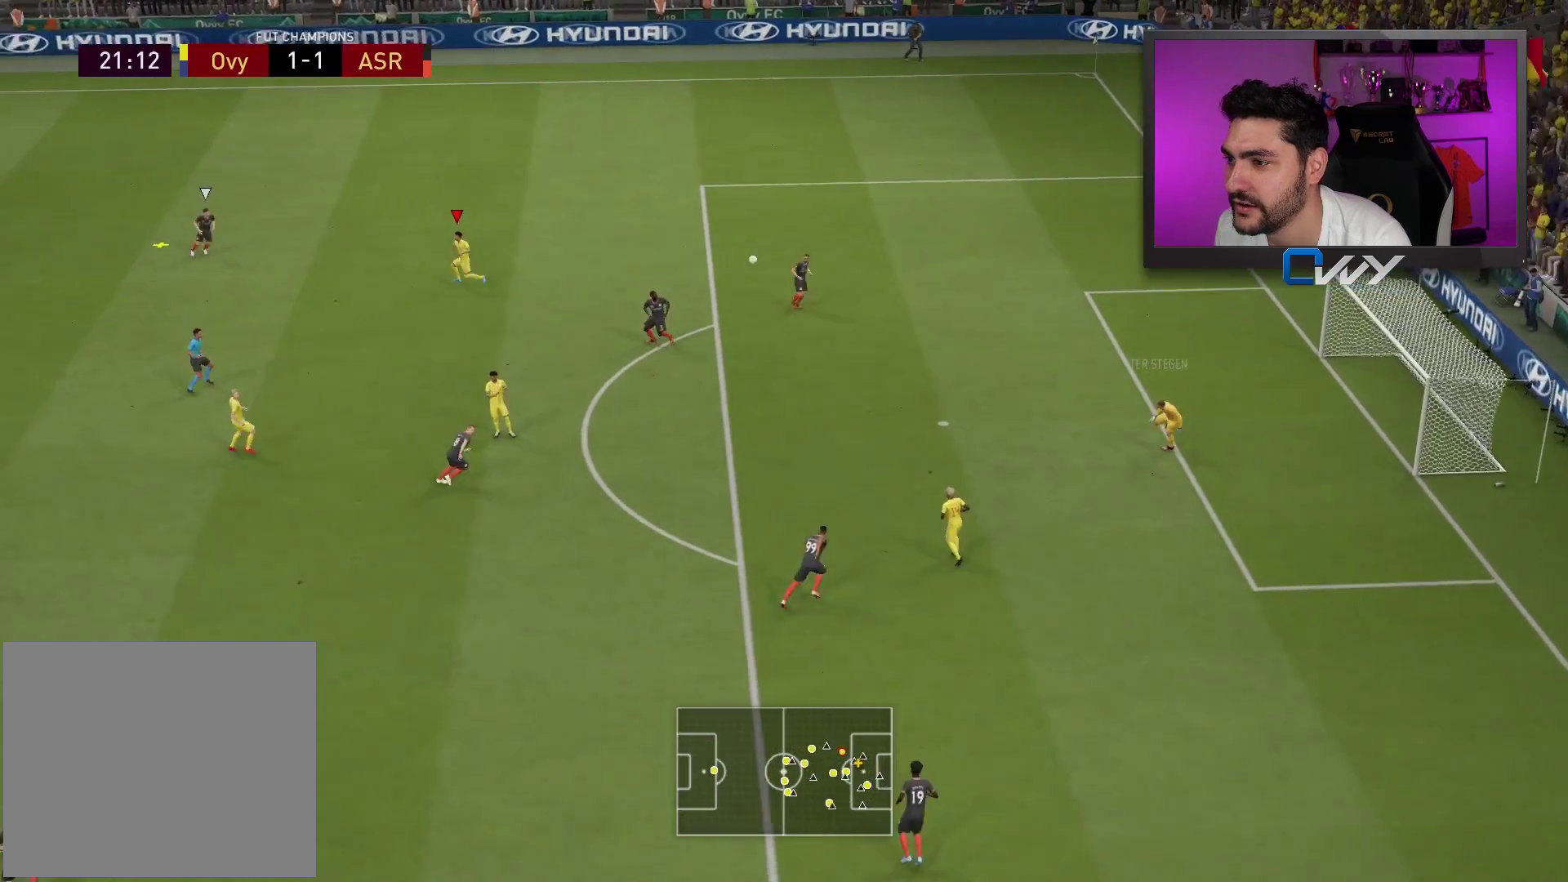
{"buttons": ["R2", "L3"], "left_stick": "down-left", "right_stick": "center", "events": [[133, "CROSS", "down"], [133, "left_stick", "down-left"], [233, "CROSS", "up"]]}
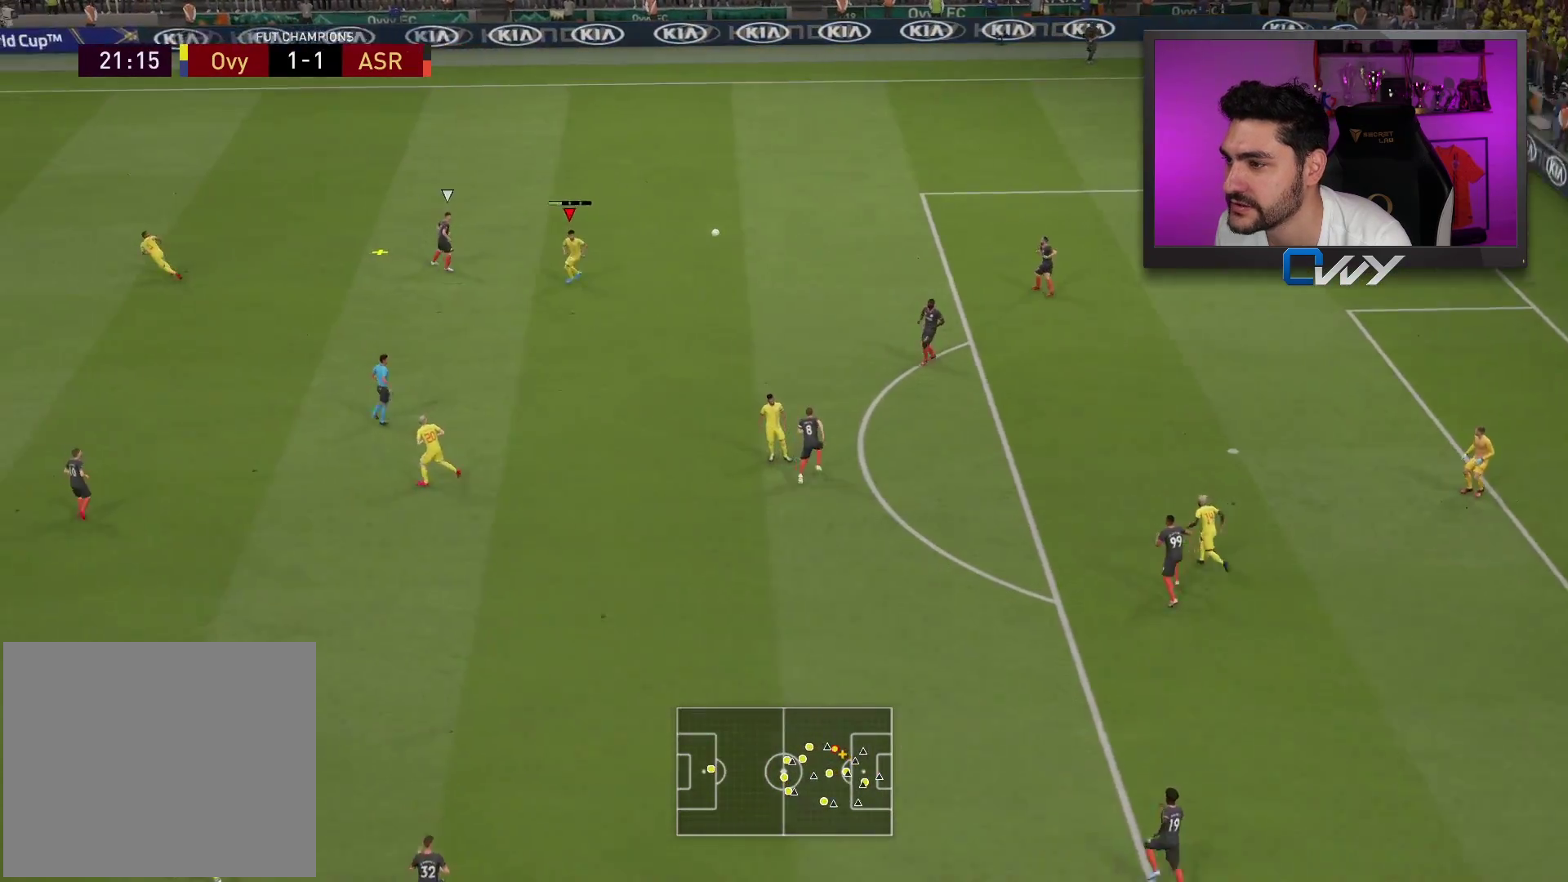
{"buttons": [], "left_stick": "center", "right_stick": "center", "events": [[350, "L3", "up"], [400, "R2", "up"], [400, "left_stick", "center"]]}